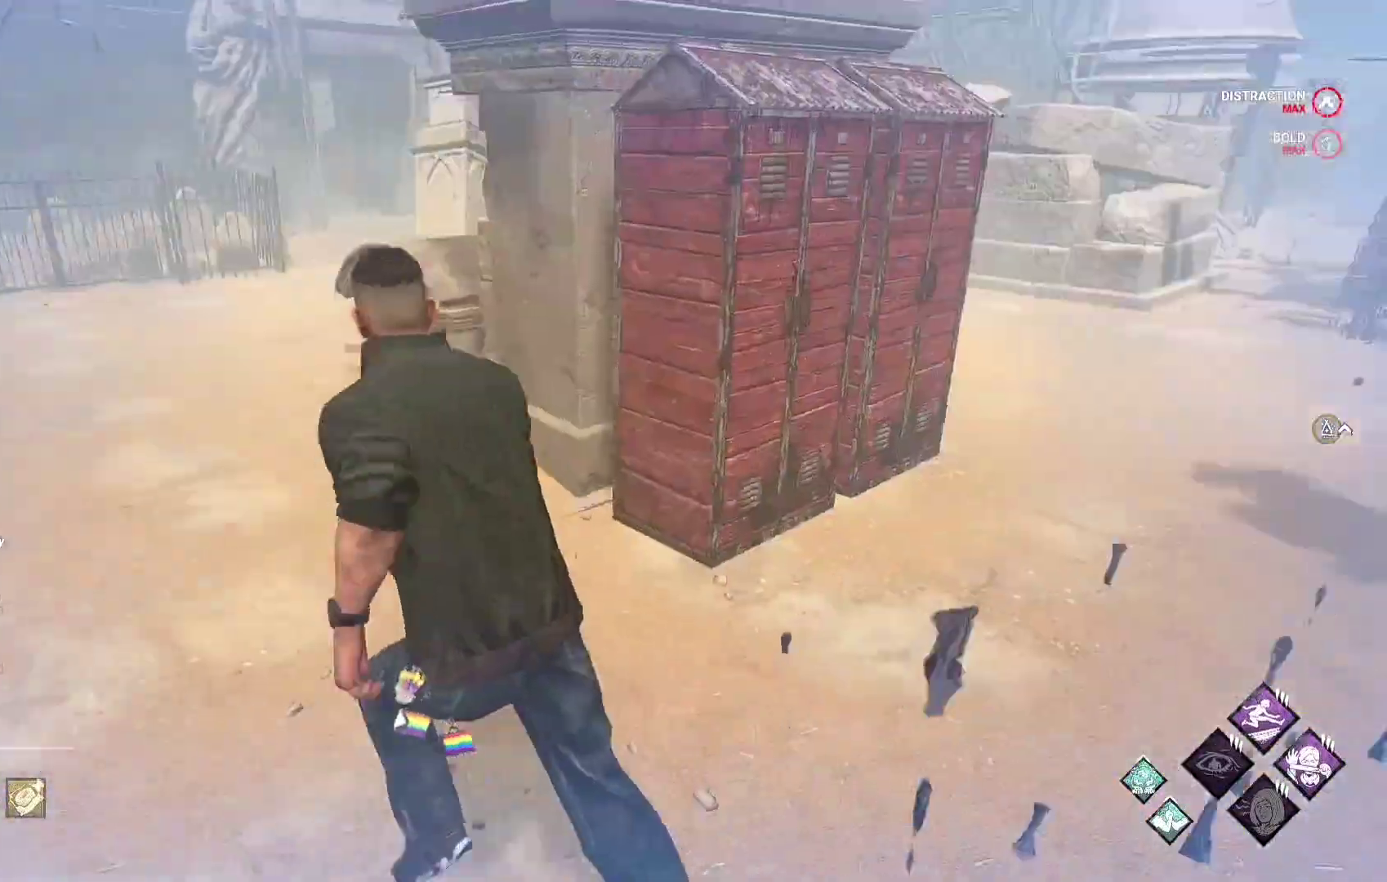
Gameplay with a controller (Xbox layout); each line is a JSON object with the inputs held at the frame after it. "events" lists button and stick changes between this image and that frame as [ms after this image, input, new state], when the widget could be followed in between.
{"buttons": ["L1"], "left_stick": "left", "right_stick": "center", "events": [[83, "right_stick", "right"], [217, "left_stick", "left"], [233, "right_stick", "center"]]}
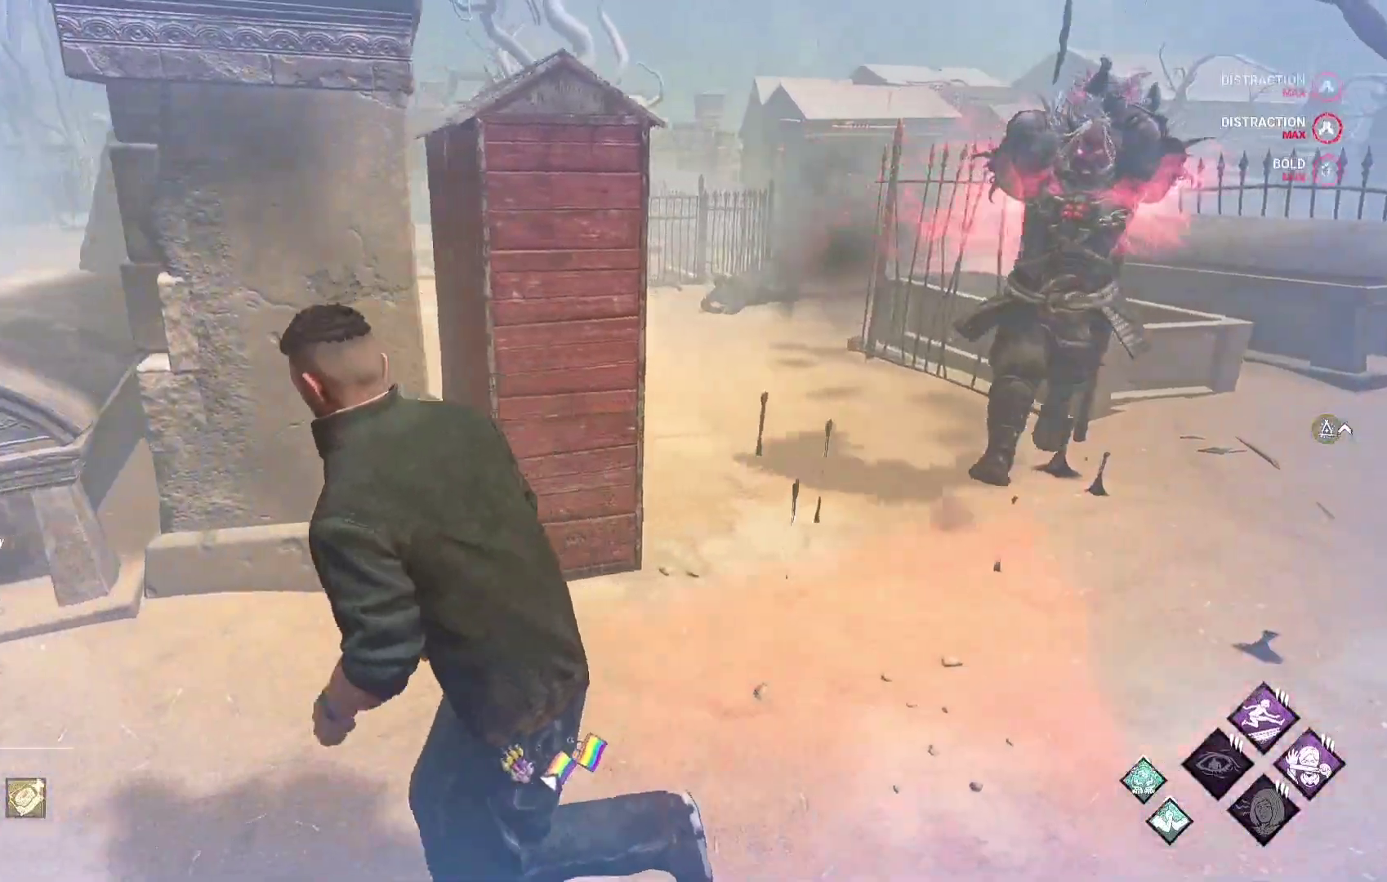
{"buttons": ["L1"], "left_stick": "down-right", "right_stick": "center", "events": [[67, "right_stick", "right"], [167, "left_stick", "down-right"], [367, "right_stick", "center"]]}
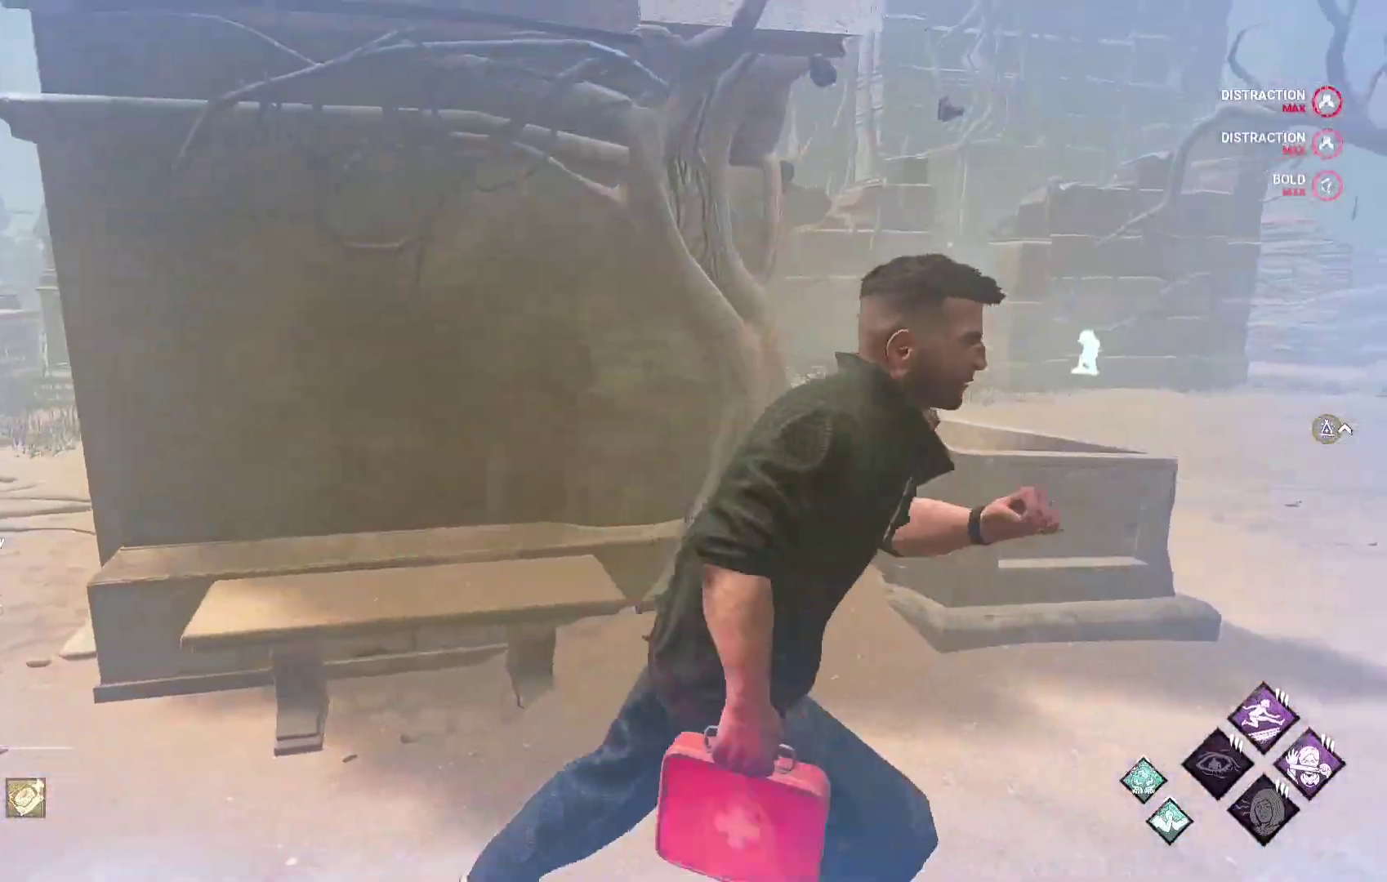
{"buttons": ["L1"], "left_stick": "down", "right_stick": "center", "events": [[17, "right_stick", "down-left"], [167, "left_stick", "down"], [333, "right_stick", "center"]]}
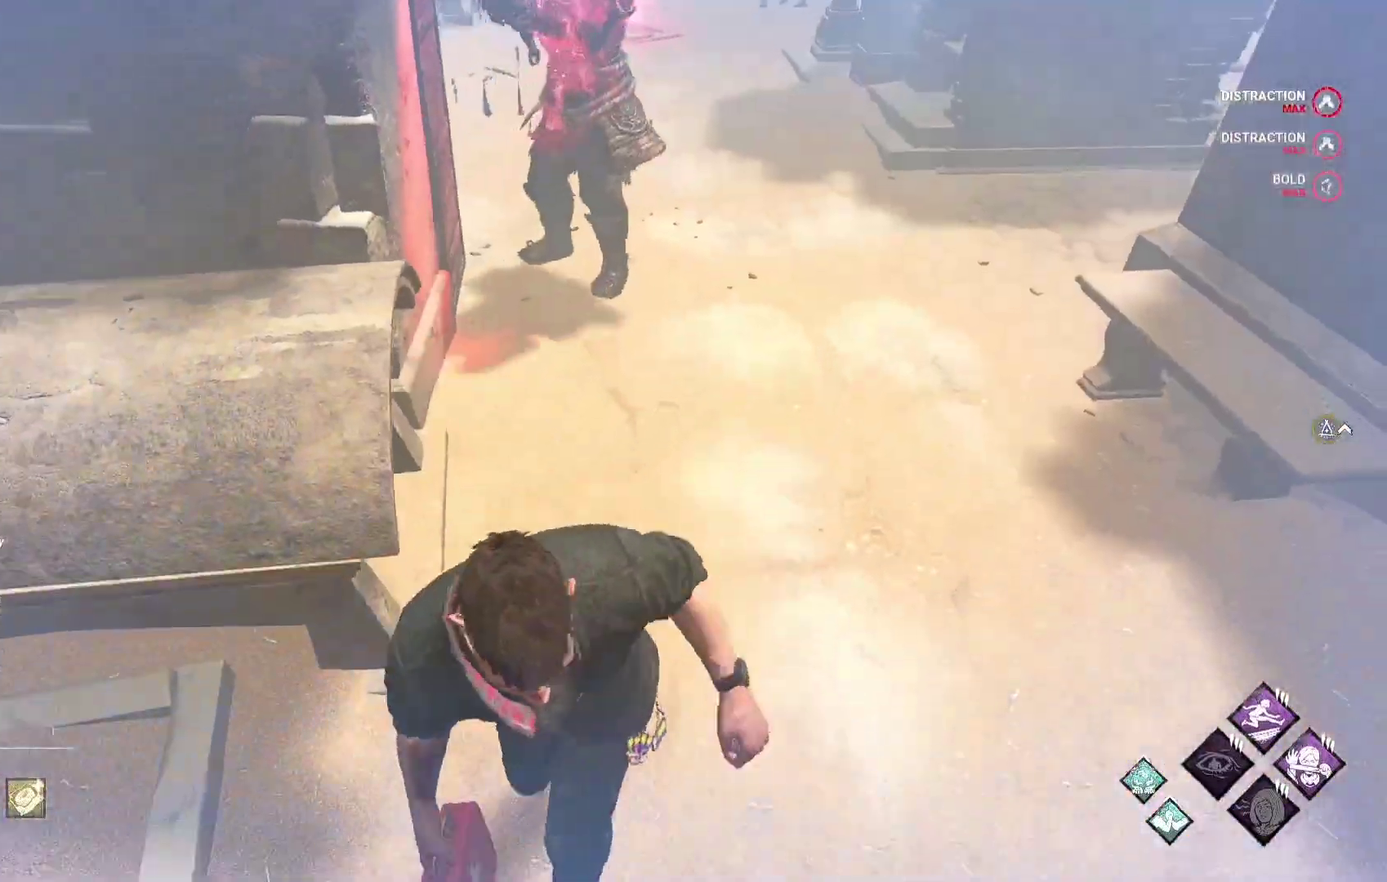
{"buttons": ["L1"], "left_stick": "down-left", "right_stick": "up-right", "events": [[383, "left_stick", "down-left"], [450, "right_stick", "up-right"]]}
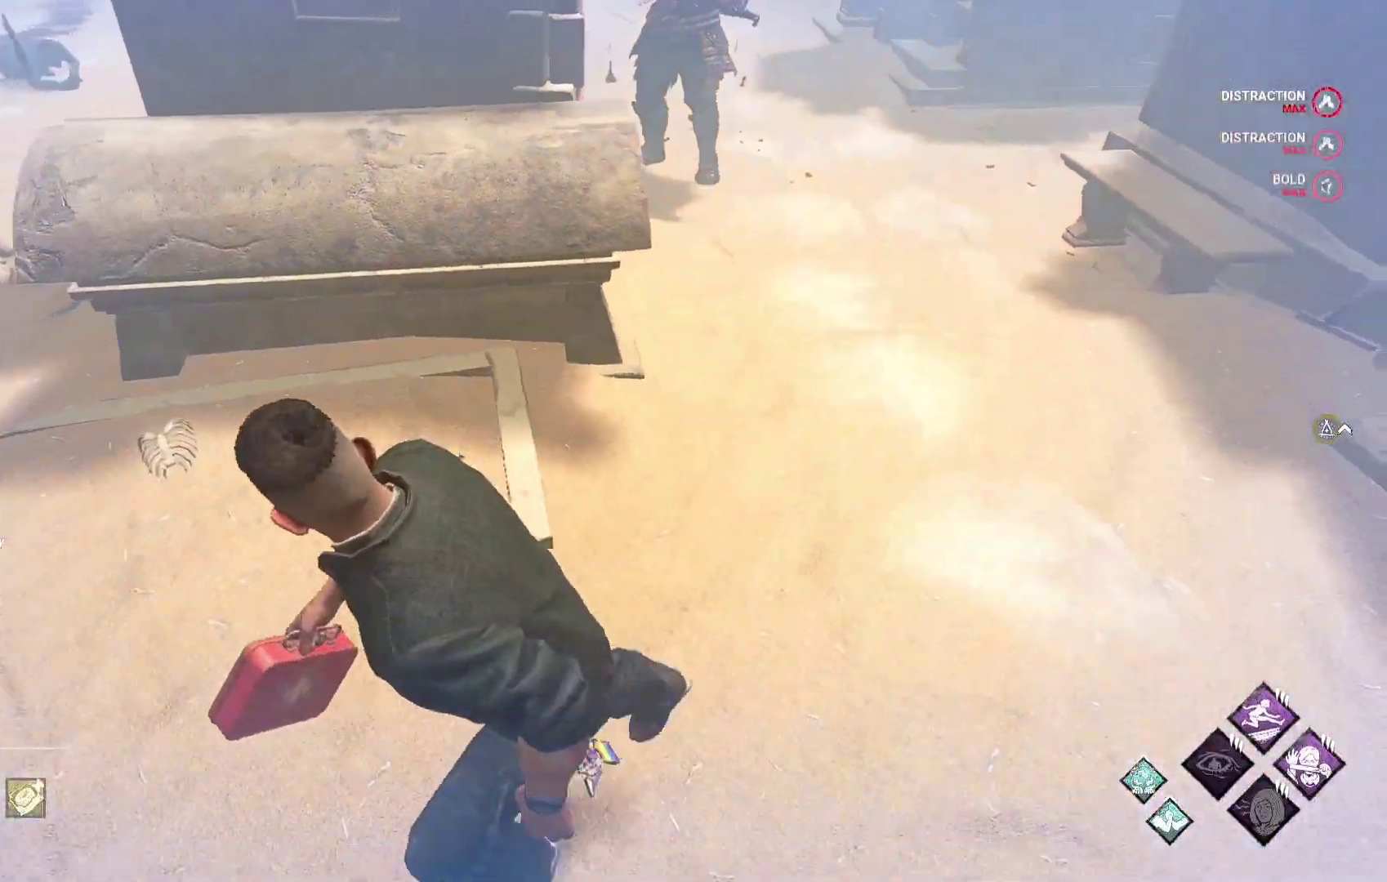
{"buttons": ["L1"], "left_stick": "left", "right_stick": "center", "events": [[117, "right_stick", "center"], [133, "left_stick", "left"]]}
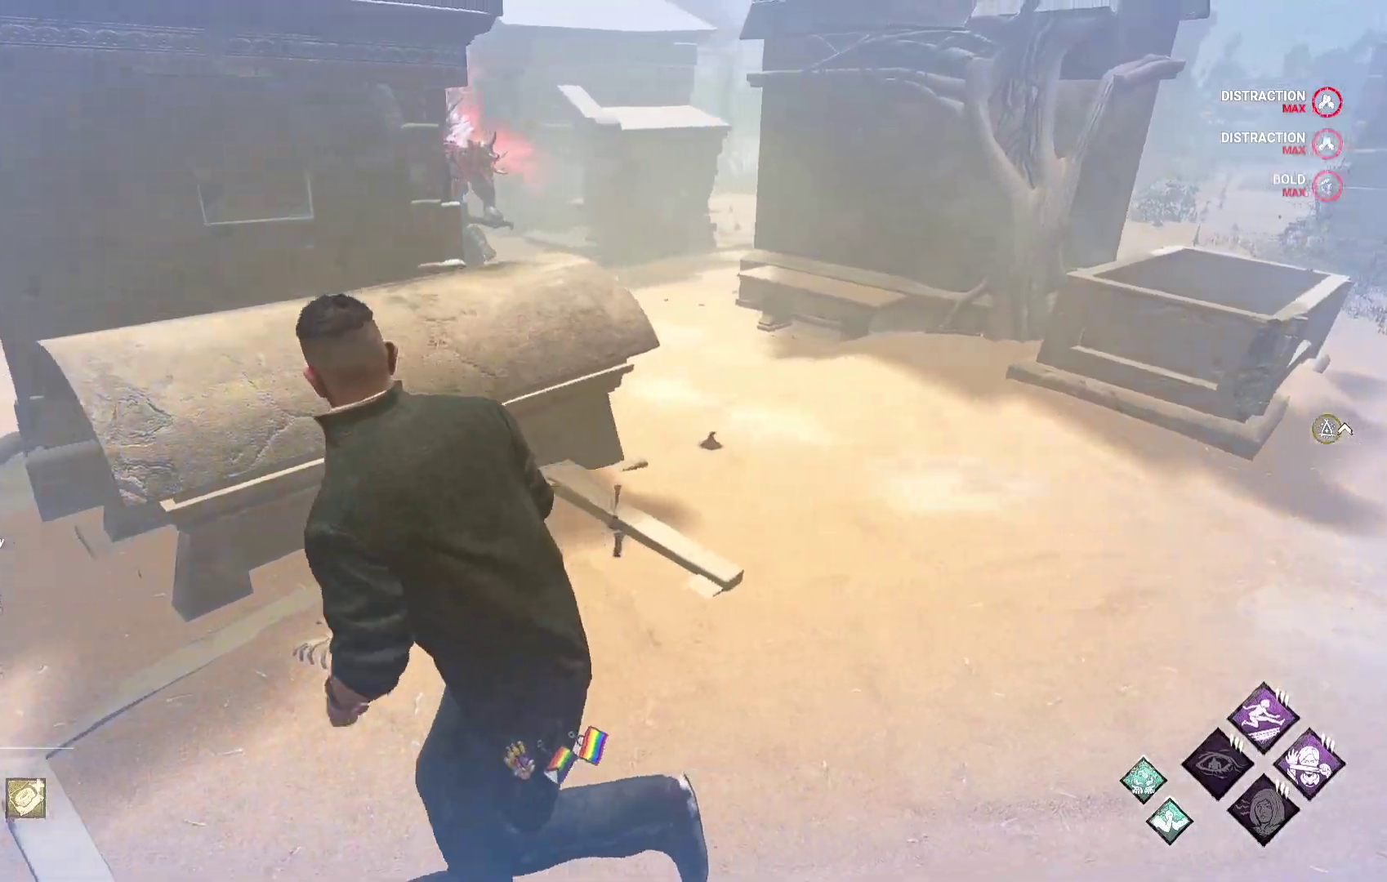
{"buttons": ["L1"], "left_stick": "down", "right_stick": "center", "events": [[467, "left_stick", "down"]]}
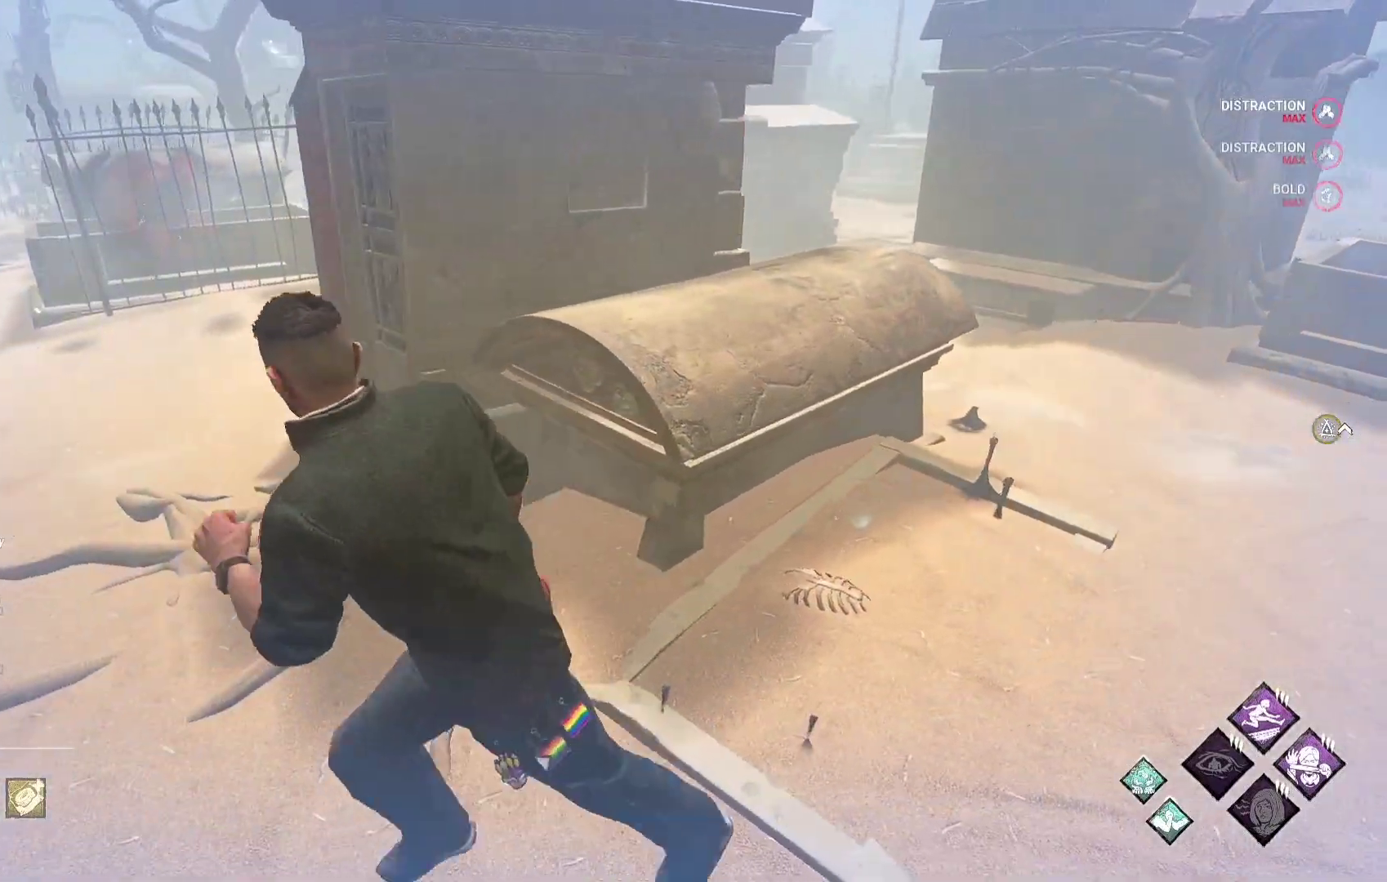
{"buttons": ["L1"], "left_stick": "up", "right_stick": "center", "events": [[83, "left_stick", "right"], [183, "left_stick", "up-right"], [400, "left_stick", "up"]]}
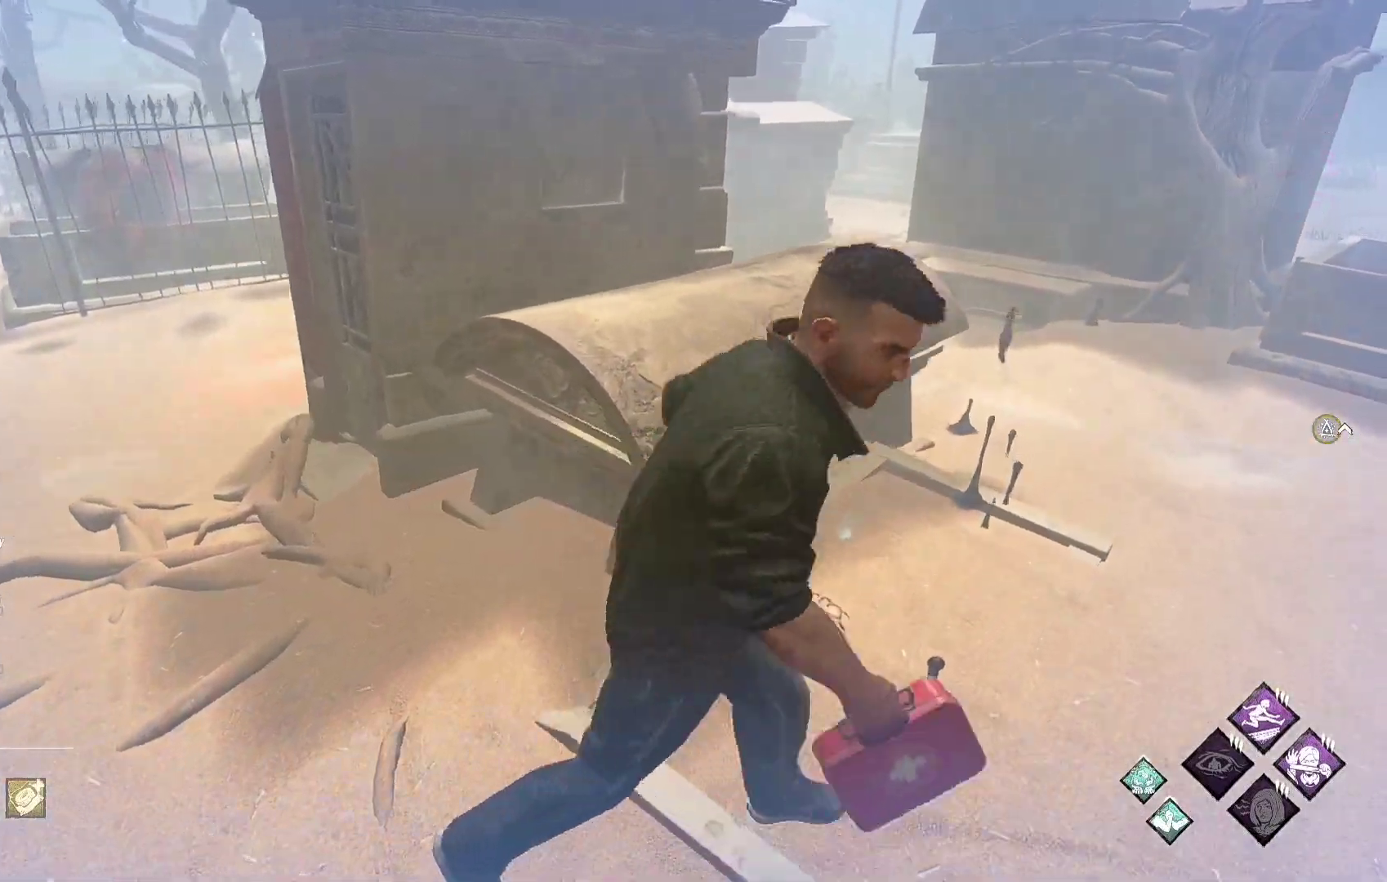
{"buttons": ["L1"], "left_stick": "down", "right_stick": "center", "events": [[50, "left_stick", "left"], [217, "left_stick", "down-left"], [367, "left_stick", "down"]]}
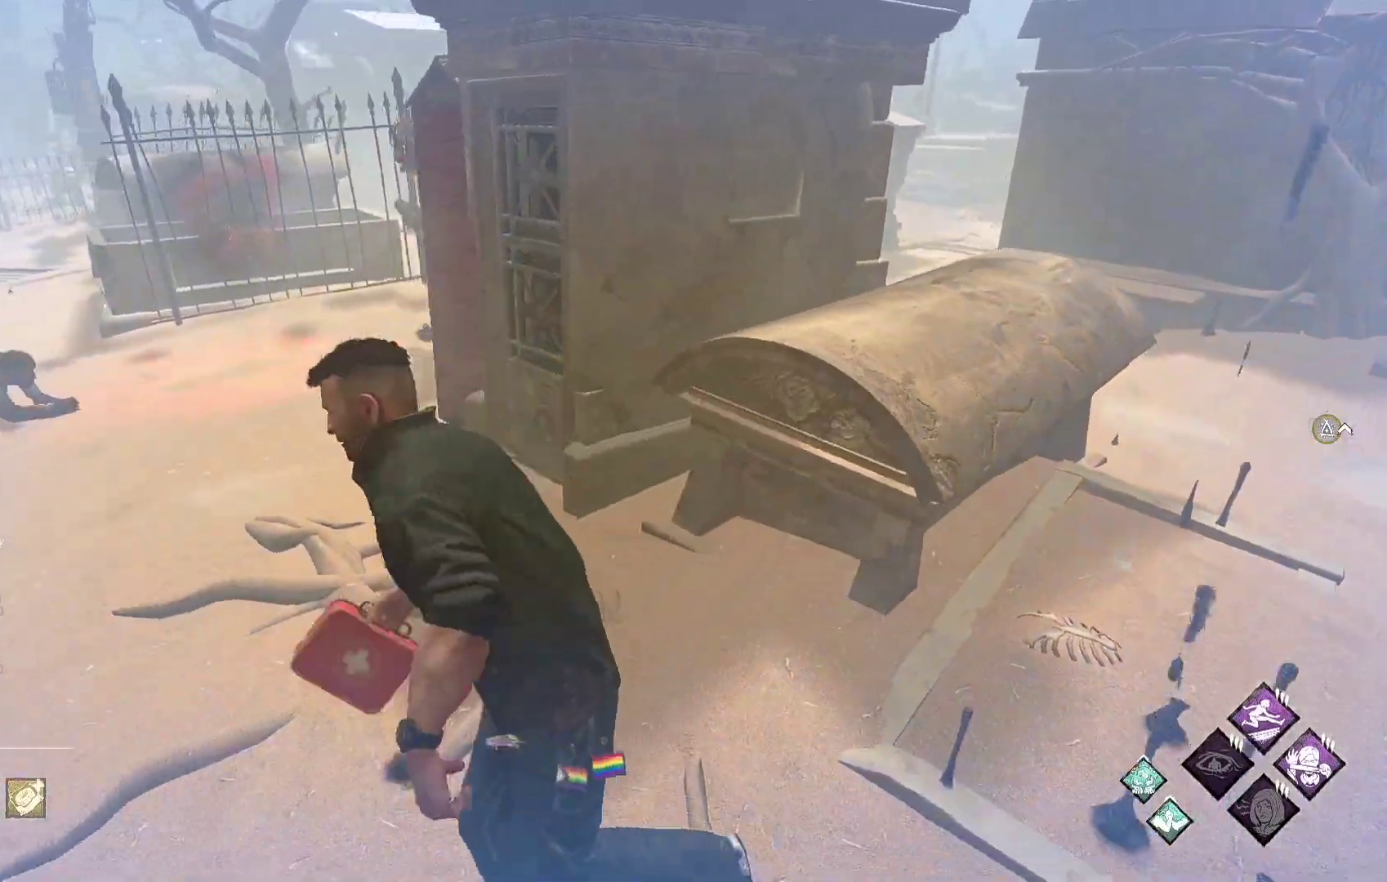
{"buttons": ["L1"], "left_stick": "up-left", "right_stick": "center", "events": [[133, "left_stick", "left"], [383, "left_stick", "up-left"]]}
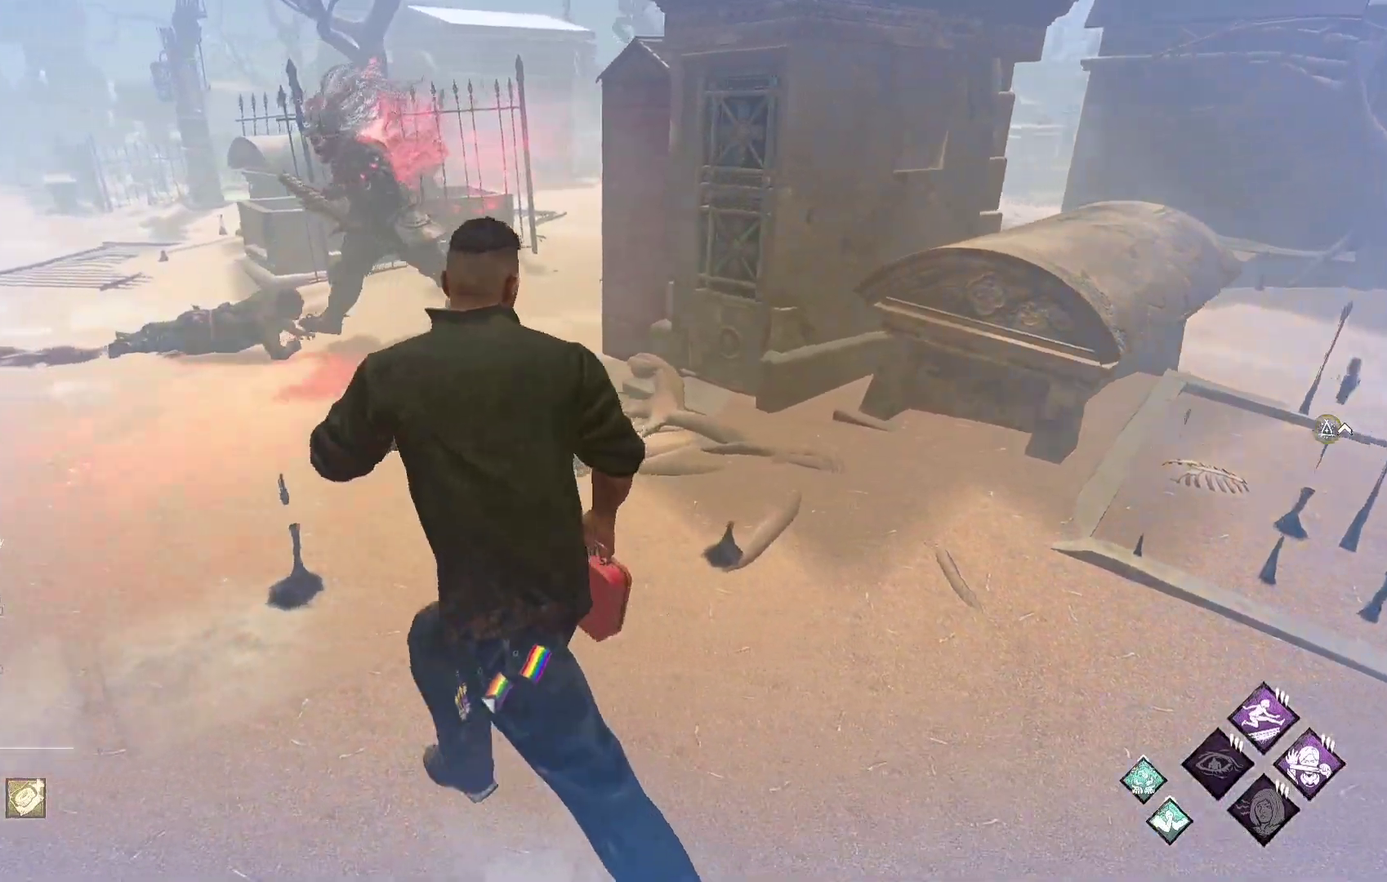
{"buttons": ["L1"], "left_stick": "down-right", "right_stick": "down-left", "events": [[233, "left_stick", "up-right"], [300, "left_stick", "right"], [417, "left_stick", "down-right"], [433, "right_stick", "down-left"]]}
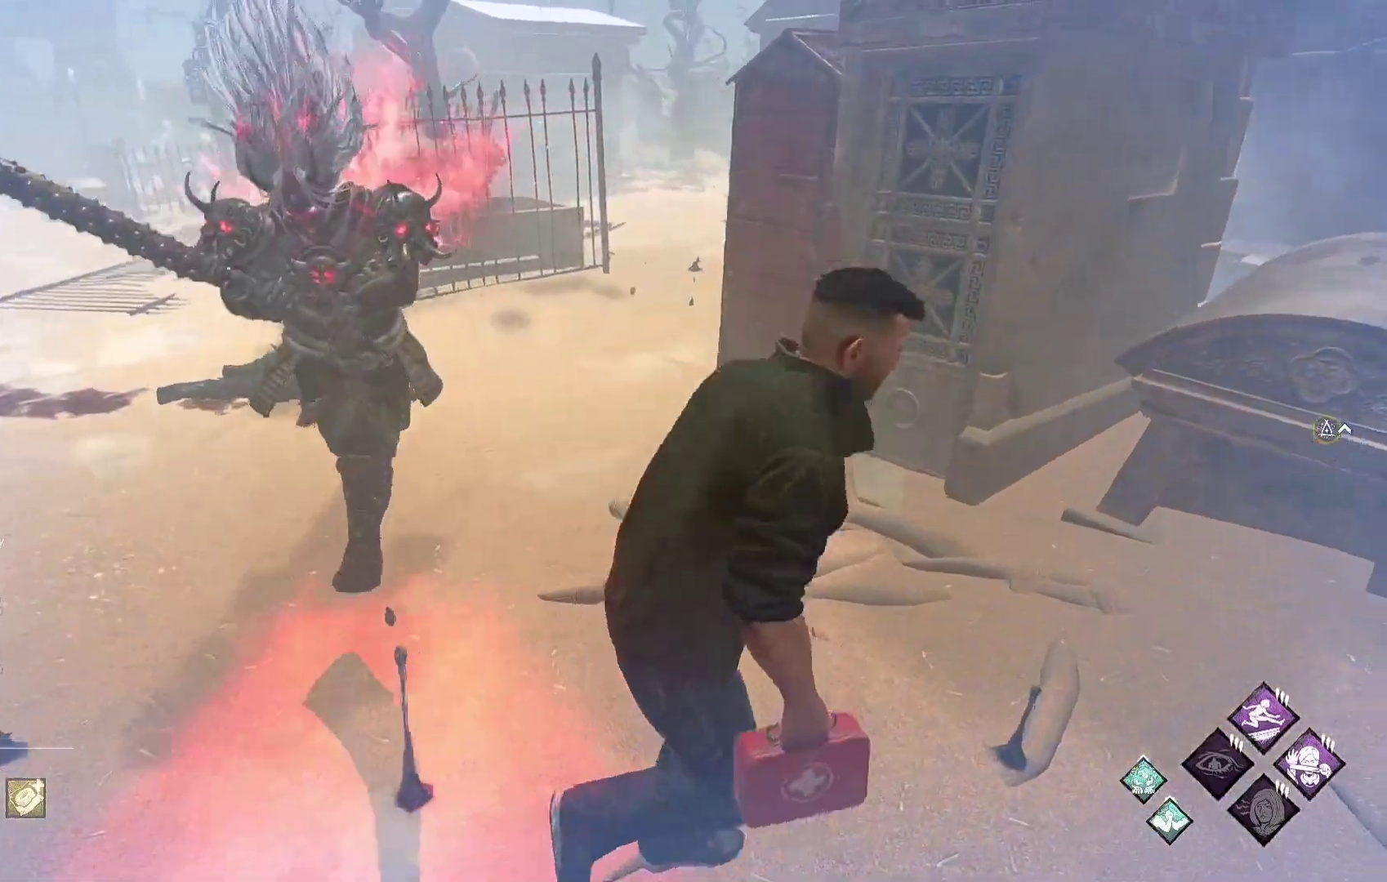
{"buttons": ["L1"], "left_stick": "up-left", "right_stick": "center", "events": [[150, "right_stick", "left"], [167, "left_stick", "down-left"], [250, "right_stick", "center"], [300, "left_stick", "up-left"]]}
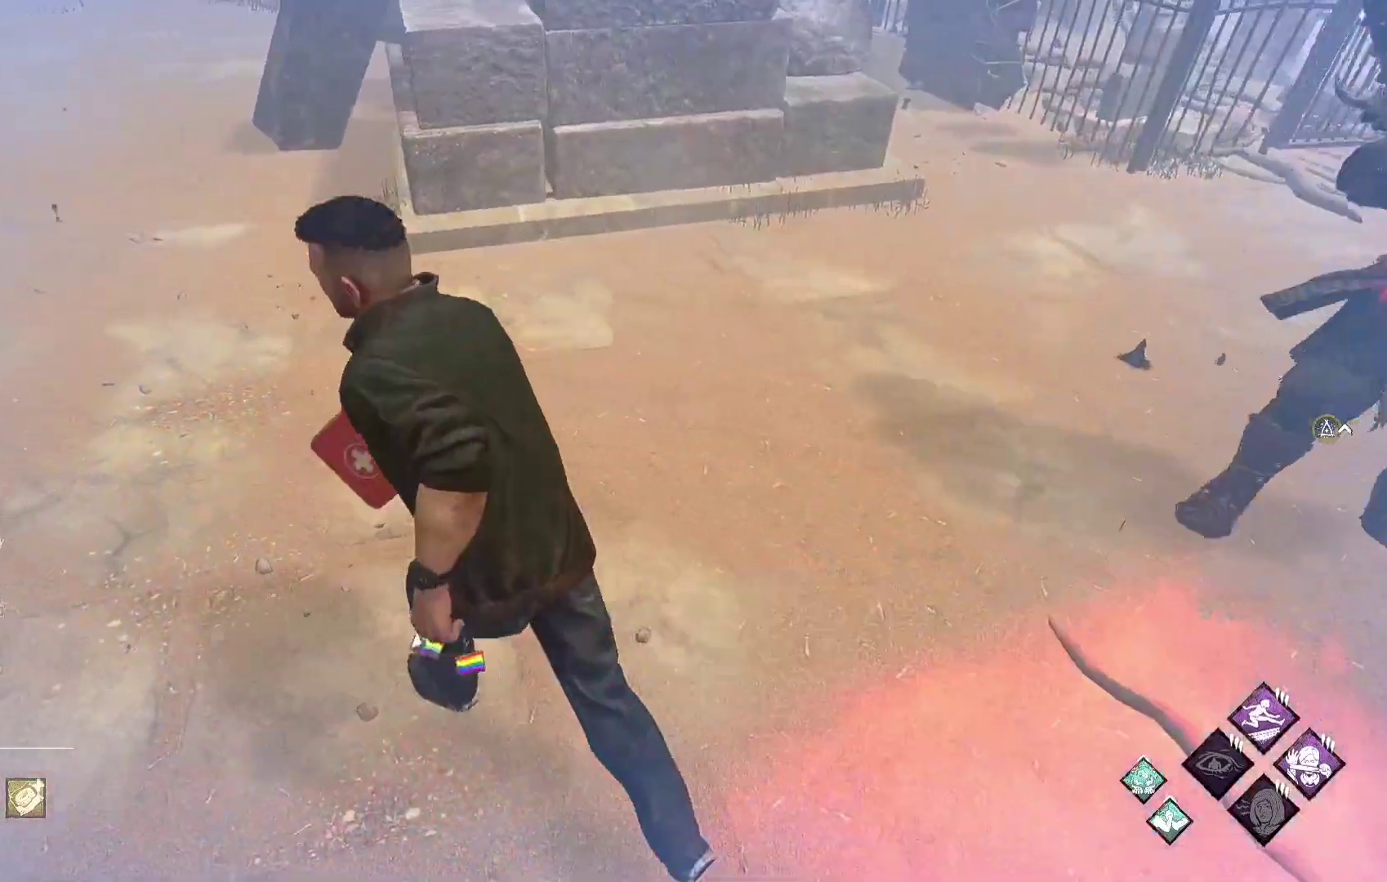
{"buttons": ["L1"], "left_stick": "down-left", "right_stick": "center", "events": [[200, "right_stick", "right"], [333, "left_stick", "left"], [383, "right_stick", "center"], [433, "left_stick", "down-left"]]}
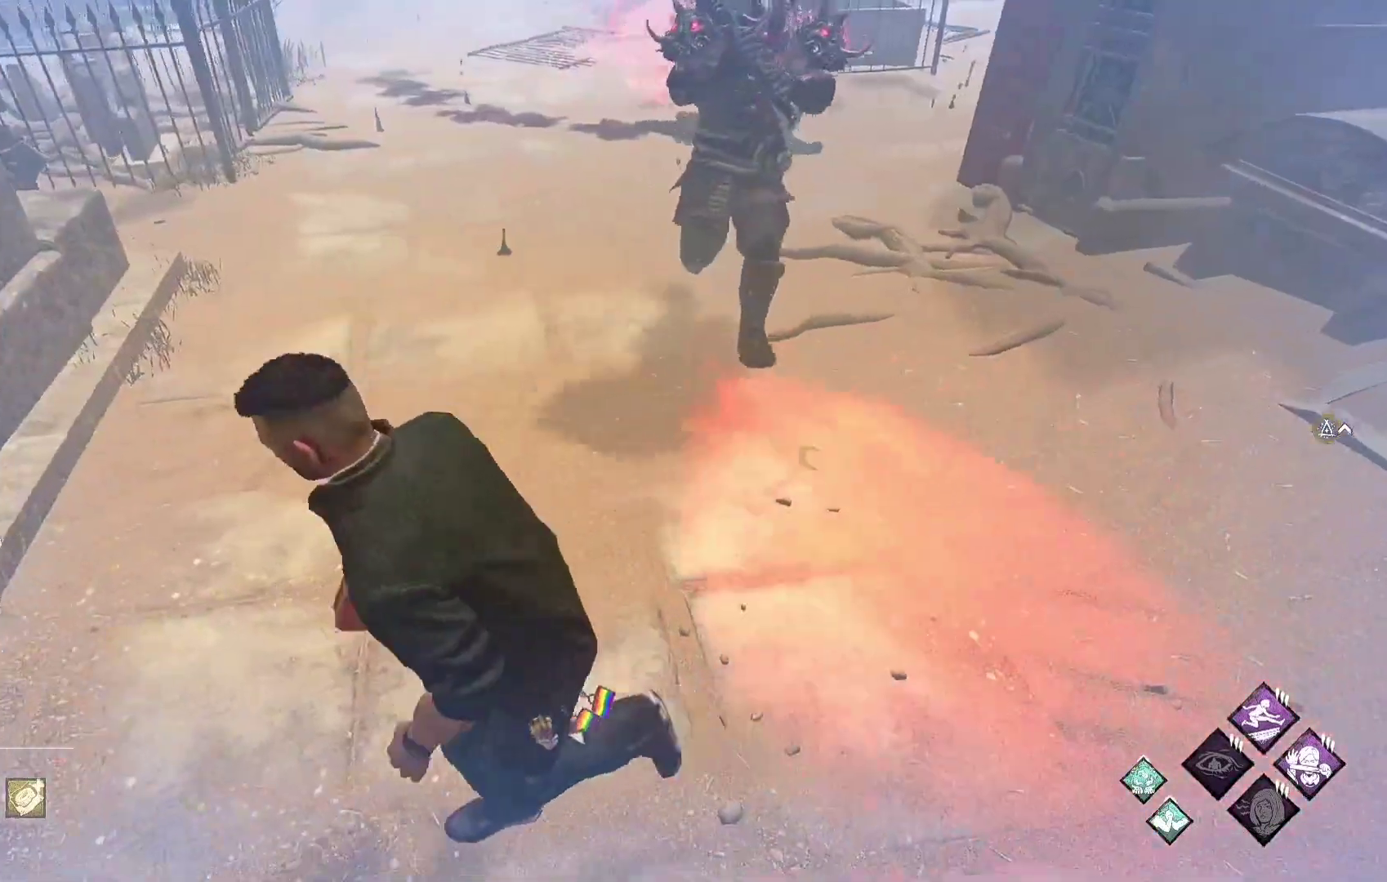
{"buttons": ["L1"], "left_stick": "down-left", "right_stick": "center", "events": [[283, "right_stick", "right"], [467, "right_stick", "center"]]}
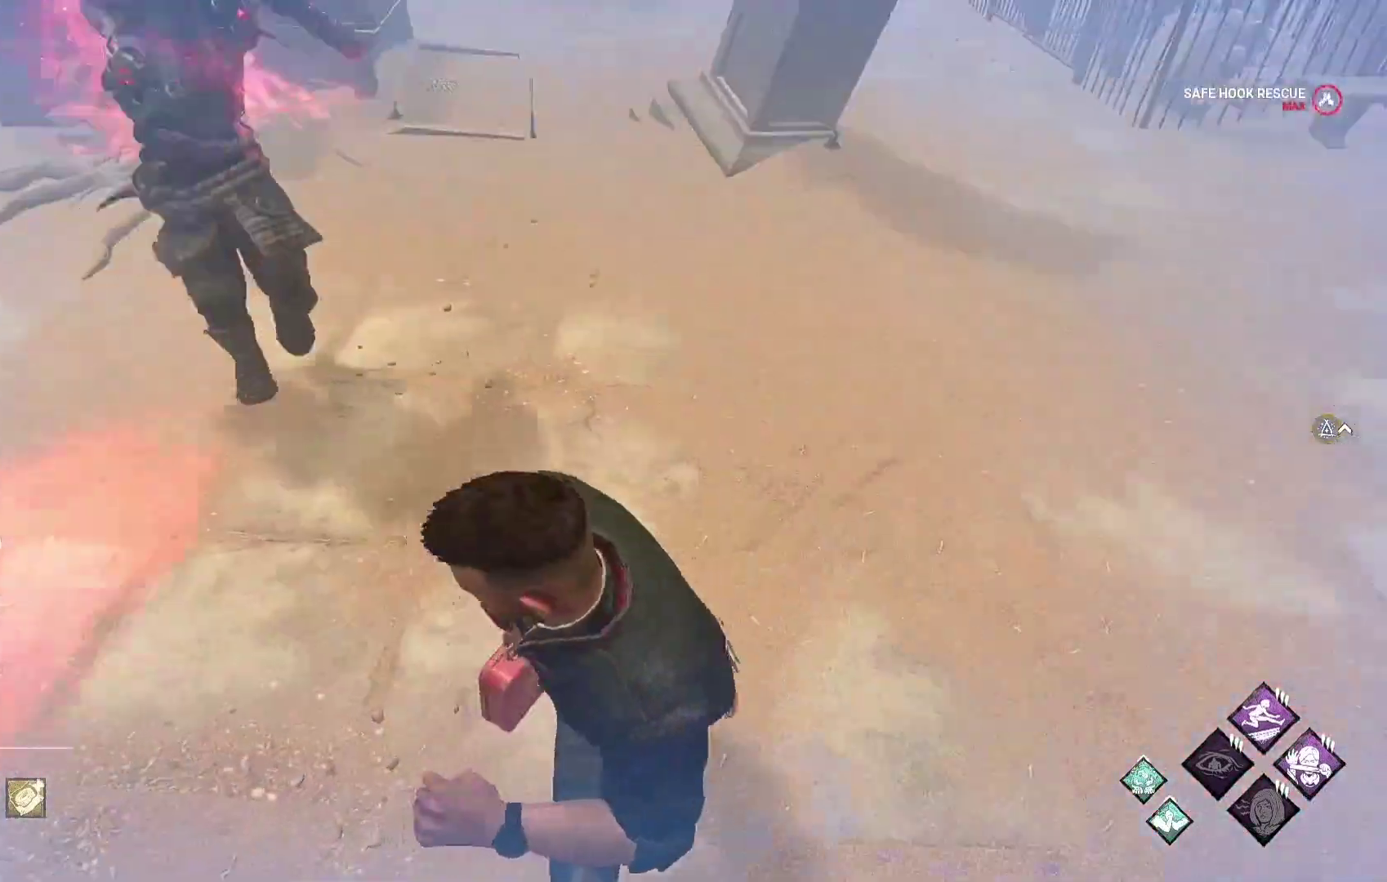
{"buttons": ["L1"], "left_stick": "down", "right_stick": "center", "events": [[233, "left_stick", "down"]]}
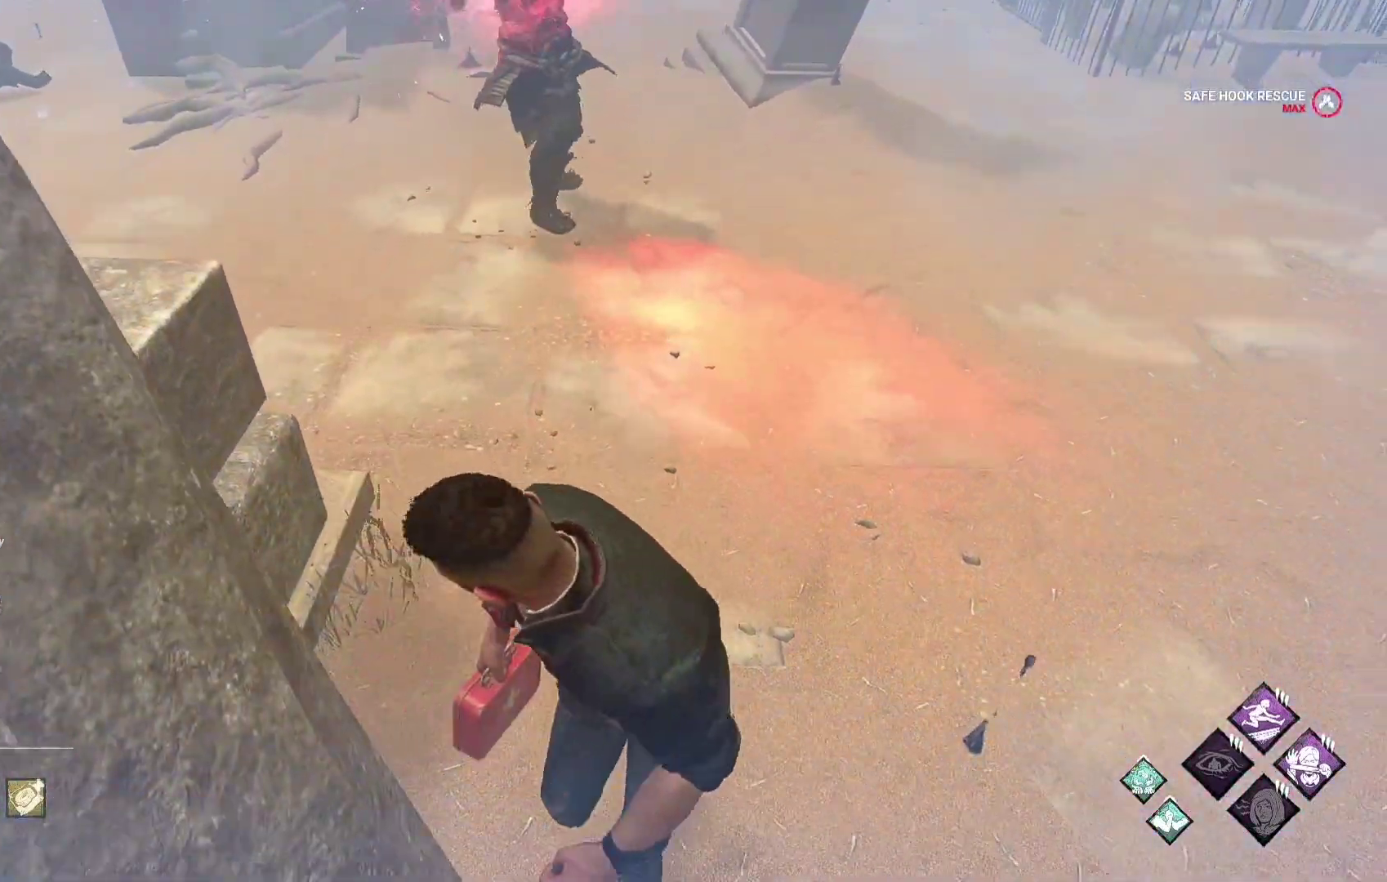
{"buttons": ["L1"], "left_stick": "down-right", "right_stick": "center", "events": [[200, "left_stick", "down-right"], [200, "right_stick", "right"], [350, "right_stick", "center"]]}
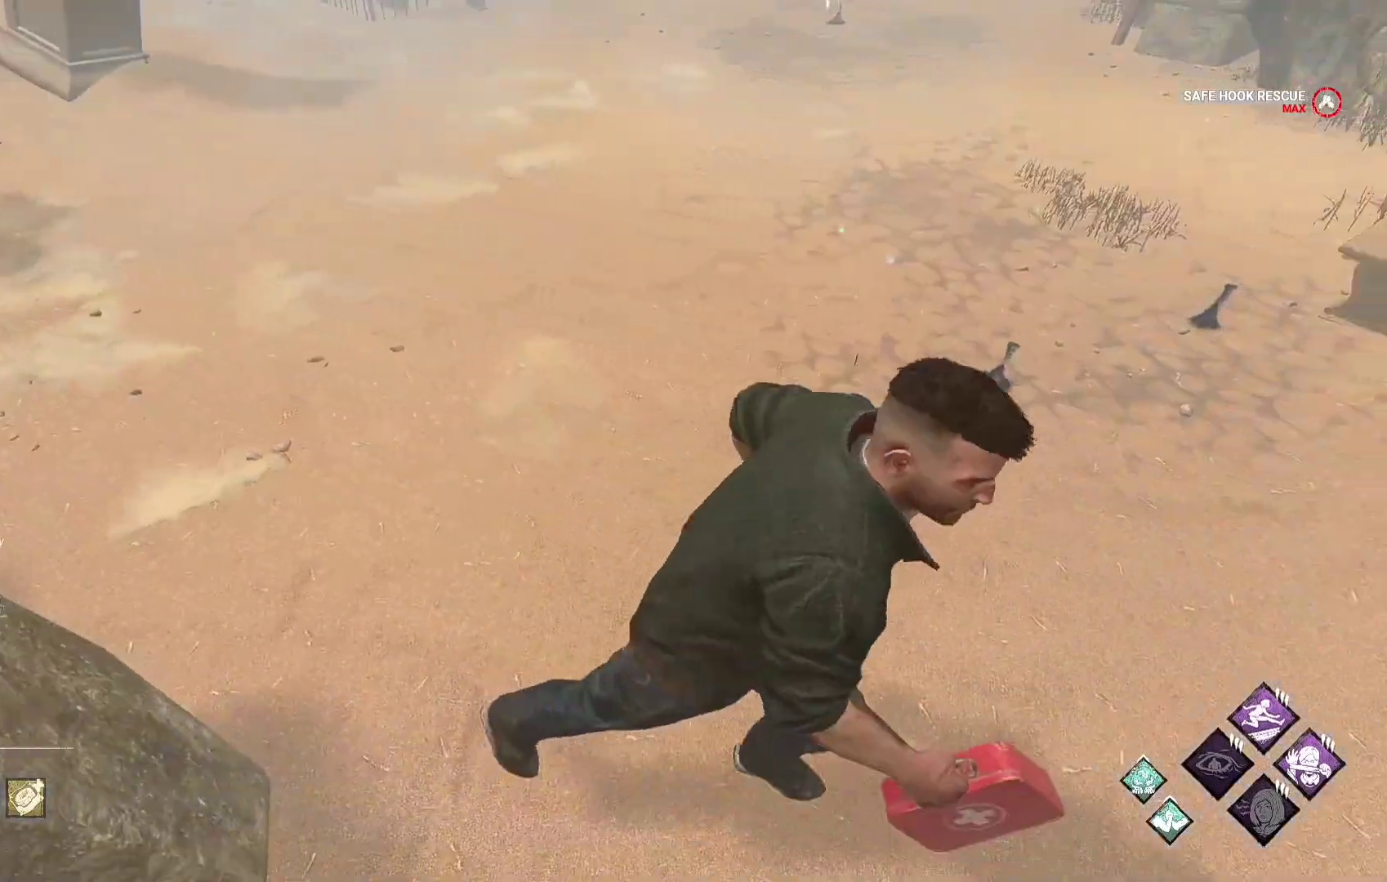
{"buttons": ["L1"], "left_stick": "up-right", "right_stick": "right", "events": [[83, "right_stick", "left"], [233, "right_stick", "center"], [300, "left_stick", "down-left"], [417, "right_stick", "right"], [433, "left_stick", "center"], [500, "left_stick", "up-right"]]}
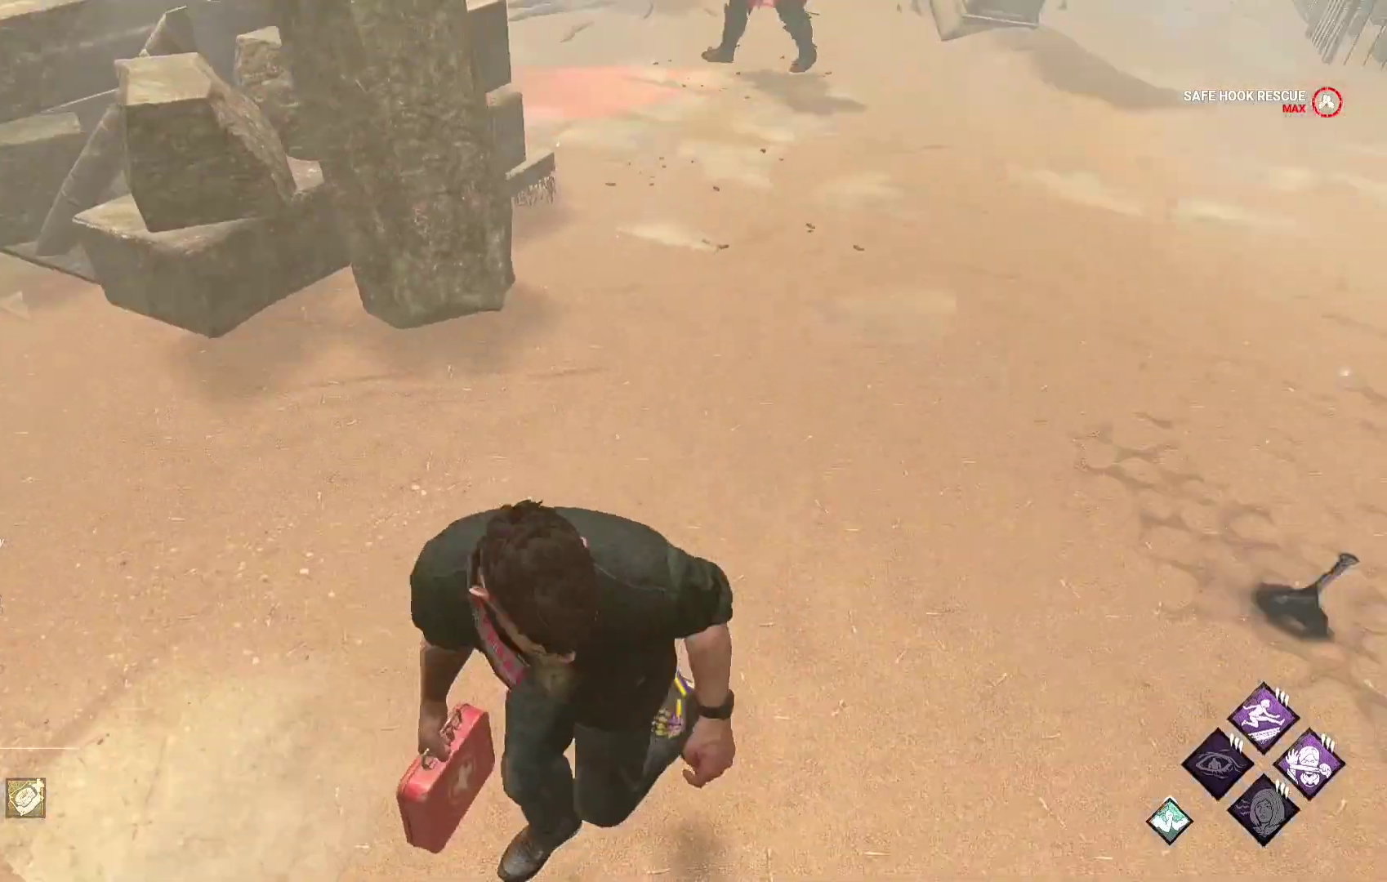
{"buttons": ["L1"], "left_stick": "up-right", "right_stick": "center", "events": [[67, "right_stick", "center"], [300, "right_stick", "up-left"], [483, "right_stick", "center"]]}
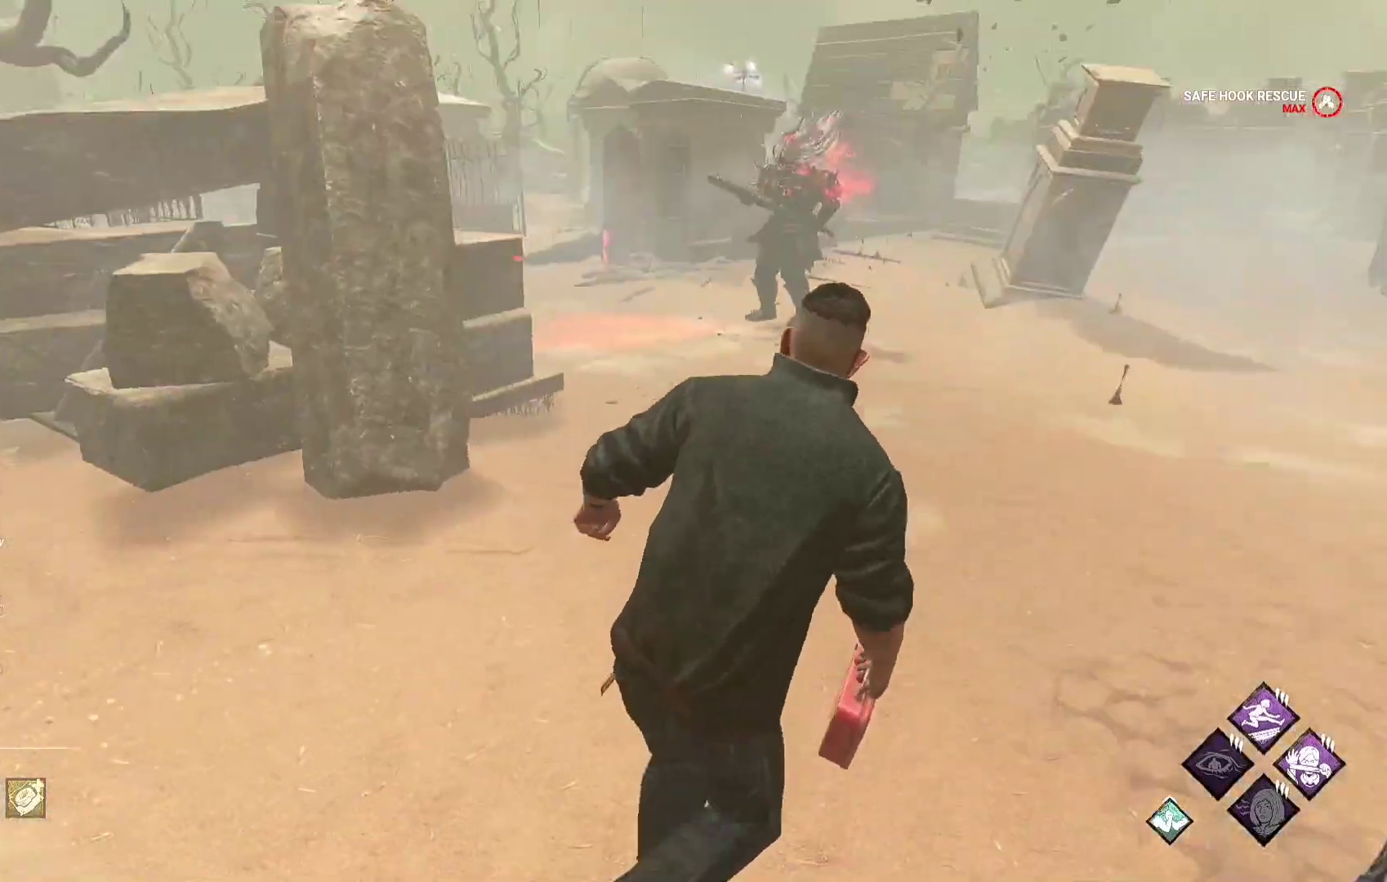
{"buttons": ["L1"], "left_stick": "right", "right_stick": "center", "events": [[183, "left_stick", "right"]]}
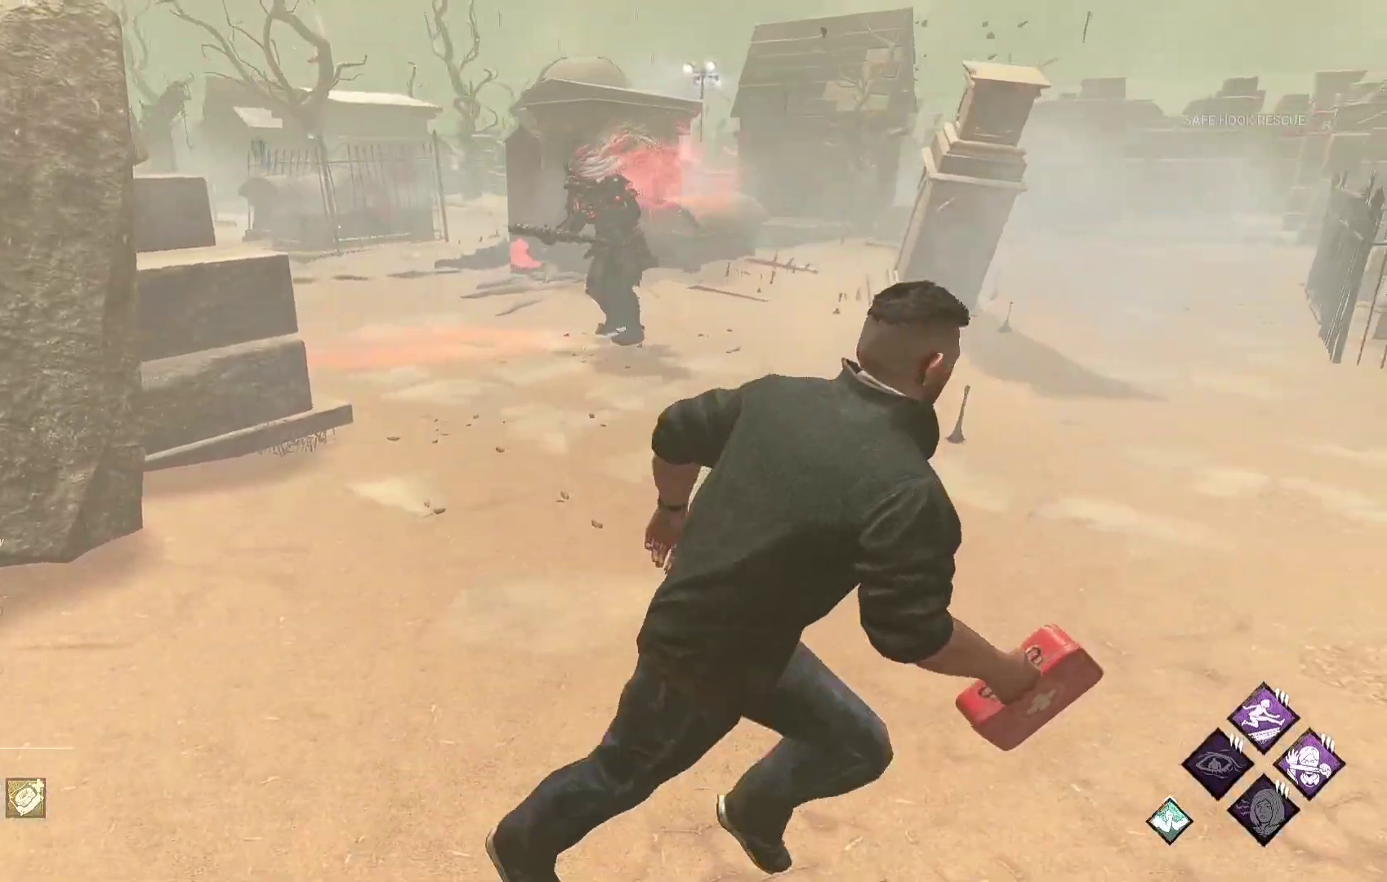
{"buttons": ["L1"], "left_stick": "up", "right_stick": "center", "events": [[17, "left_stick", "down"], [150, "left_stick", "left"], [283, "left_stick", "up"]]}
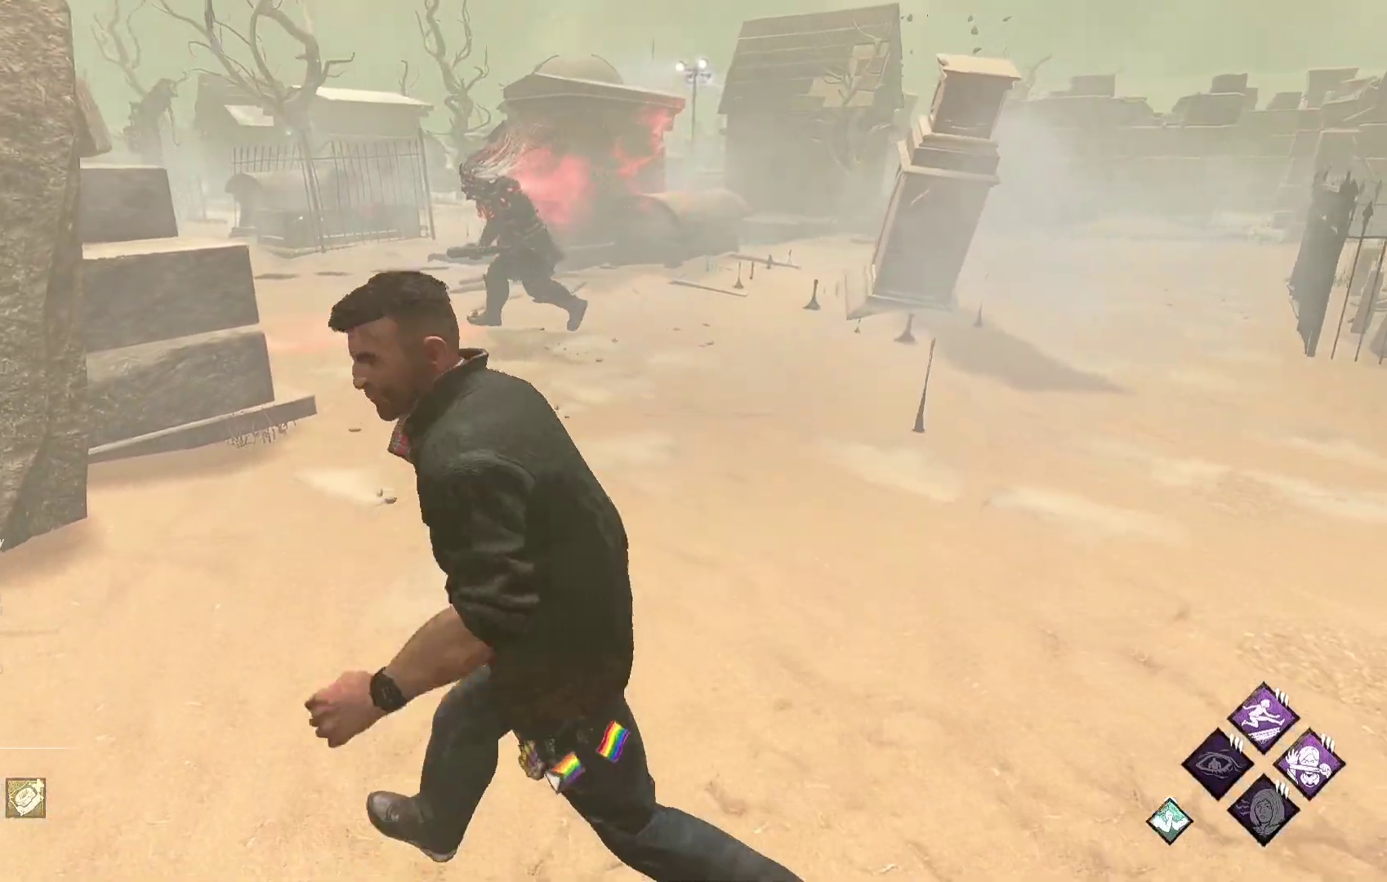
{"buttons": ["L1"], "left_stick": "up-right", "right_stick": "center", "events": [[233, "left_stick", "up-right"], [333, "left_stick", "right"], [500, "left_stick", "up-right"]]}
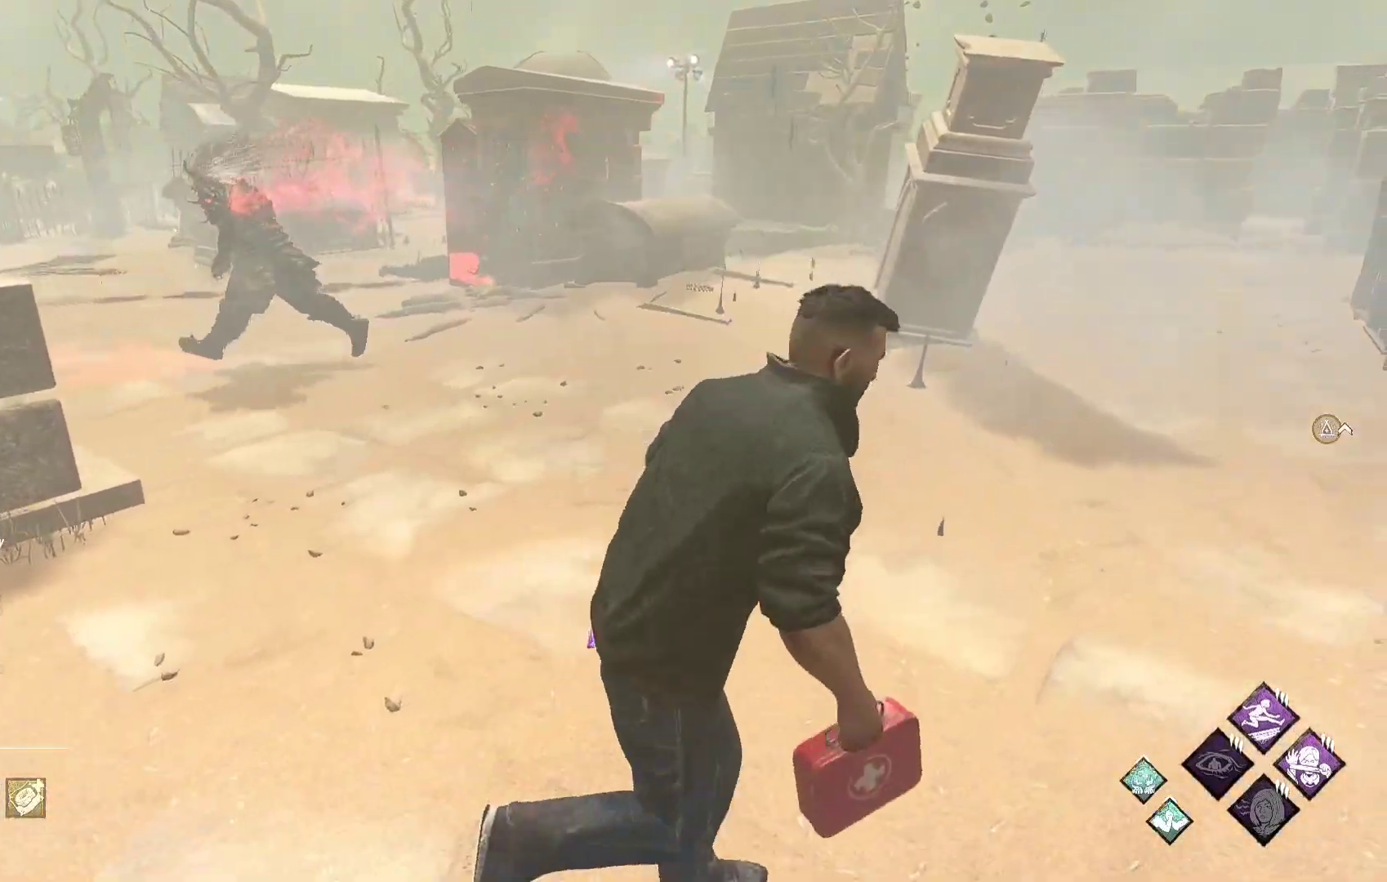
{"buttons": ["L1"], "left_stick": "right", "right_stick": "center", "events": [[367, "right_stick", "left"], [450, "left_stick", "right"], [483, "right_stick", "center"]]}
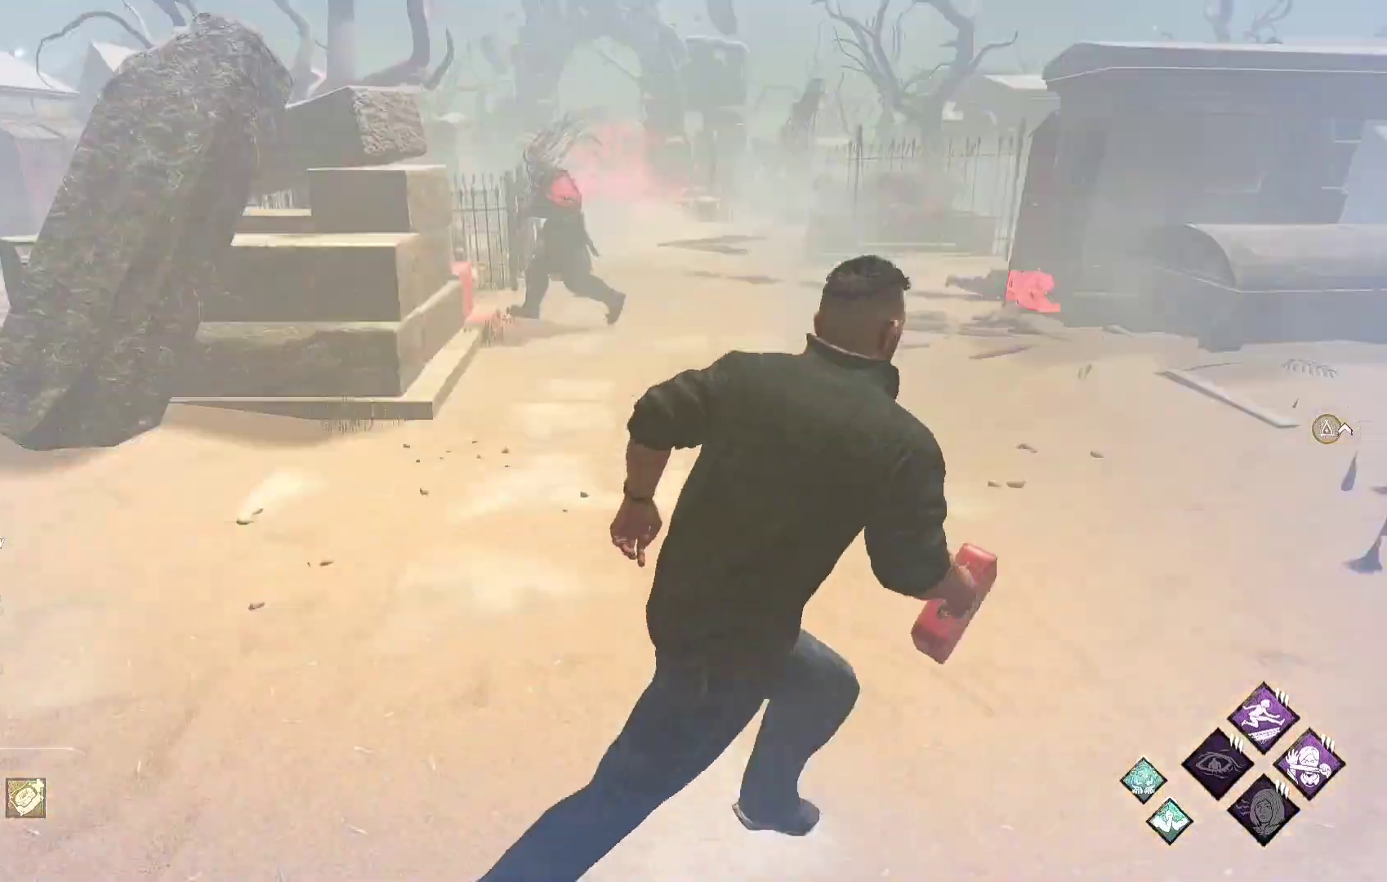
{"buttons": ["L1"], "left_stick": "up-right", "right_stick": "center", "events": [[433, "left_stick", "up-right"]]}
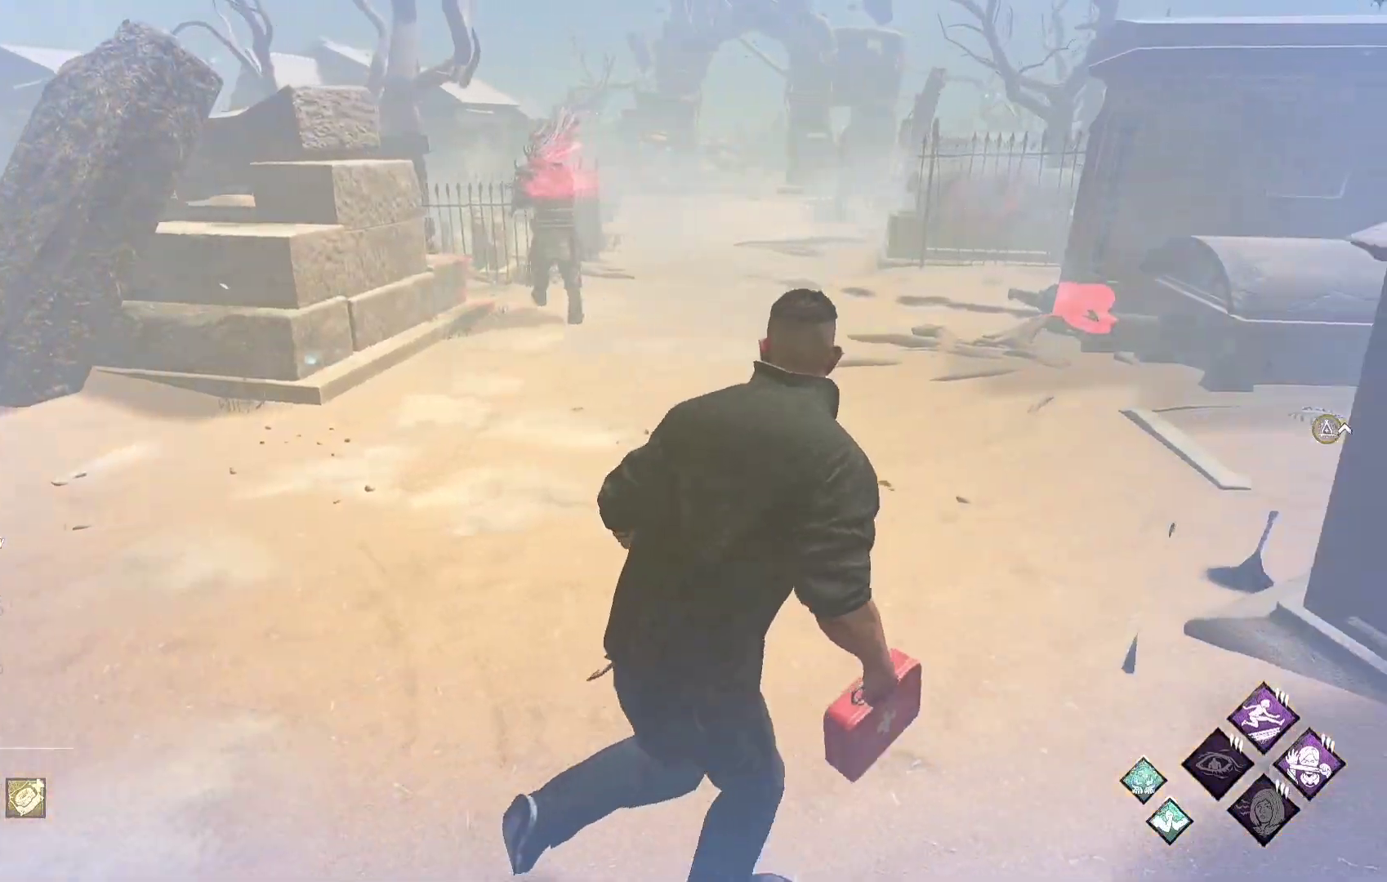
{"buttons": ["L1"], "left_stick": "up", "right_stick": "center", "events": [[67, "left_stick", "up"], [183, "left_stick", "up-left"], [450, "left_stick", "up"]]}
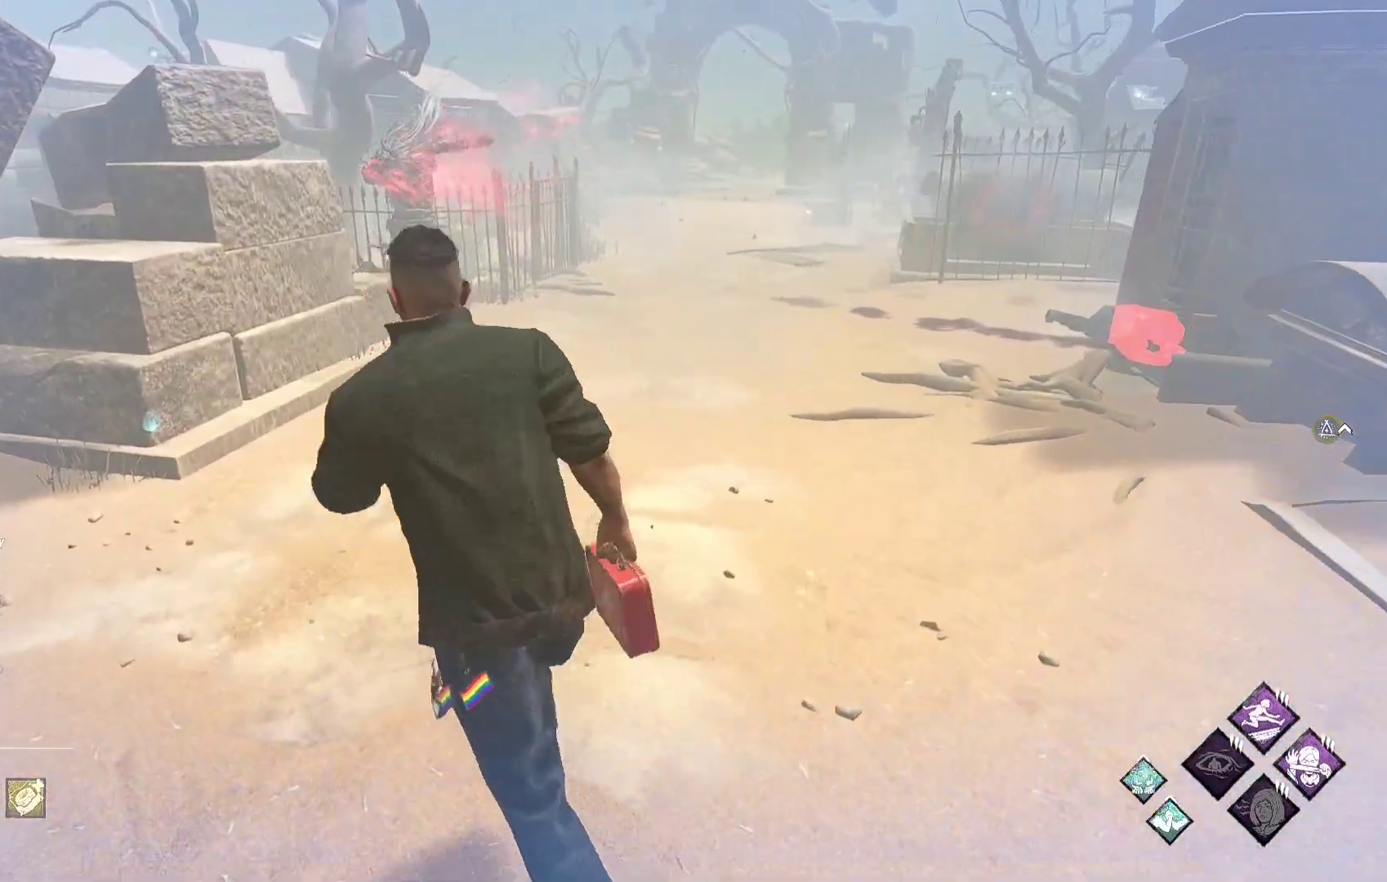
{"buttons": ["L1"], "left_stick": "up-right", "right_stick": "center", "events": [[100, "left_stick", "up-right"]]}
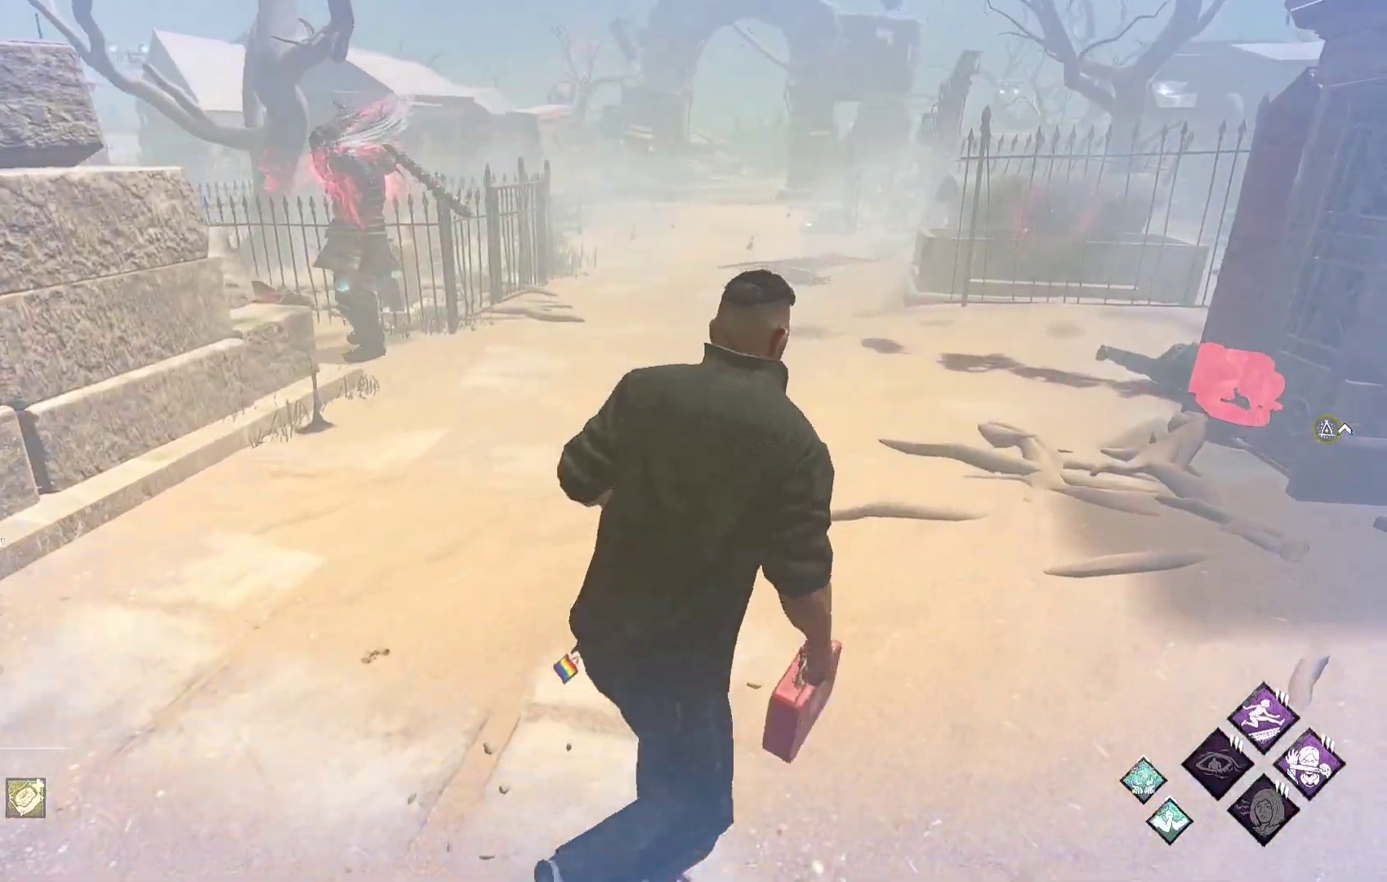
{"buttons": ["L1"], "left_stick": "up-right", "right_stick": "center", "events": []}
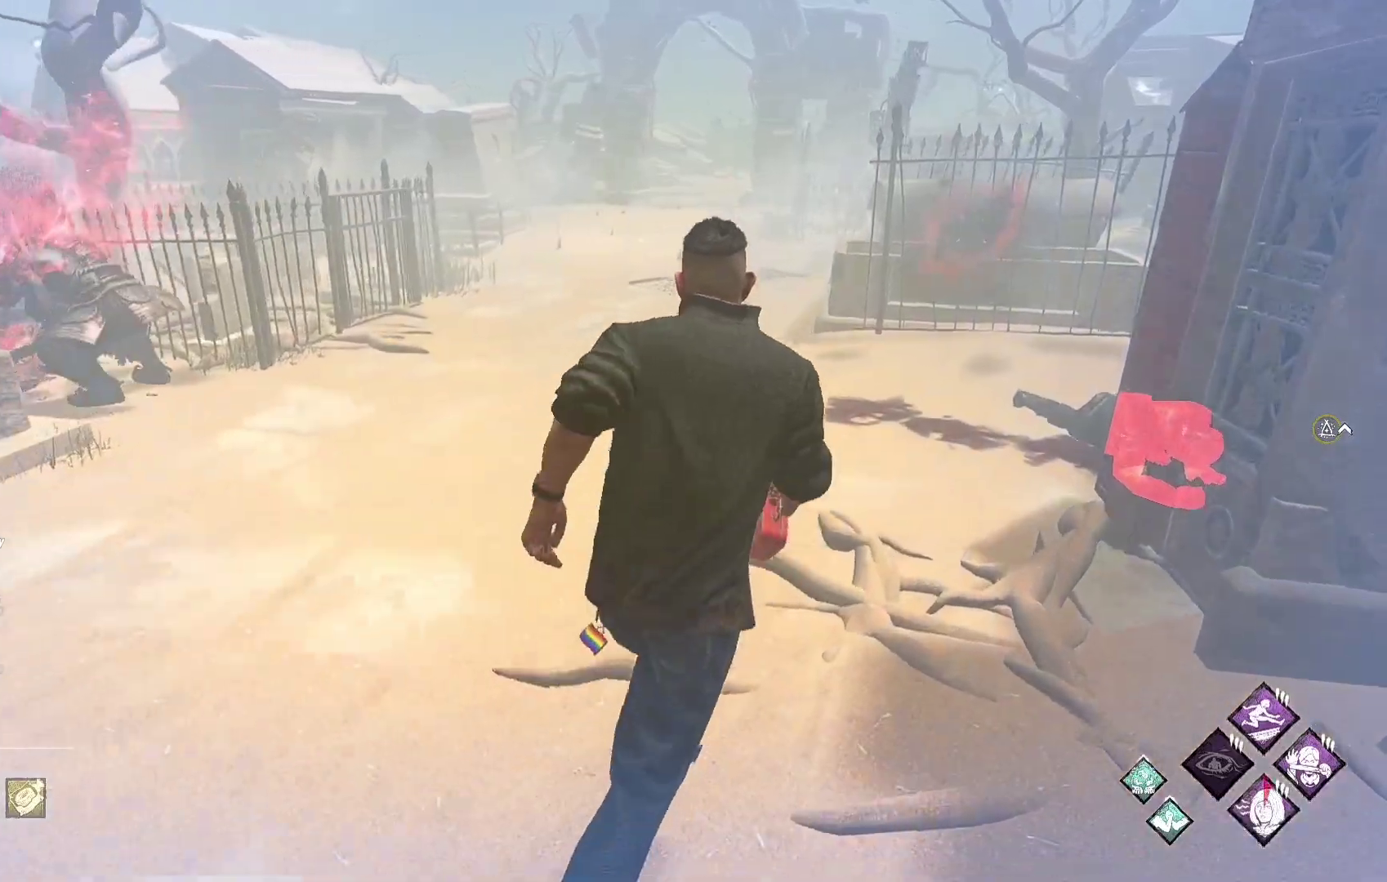
{"buttons": ["L1"], "left_stick": "right", "right_stick": "center", "events": [[300, "right_stick", "left"], [367, "left_stick", "right"], [400, "right_stick", "center"]]}
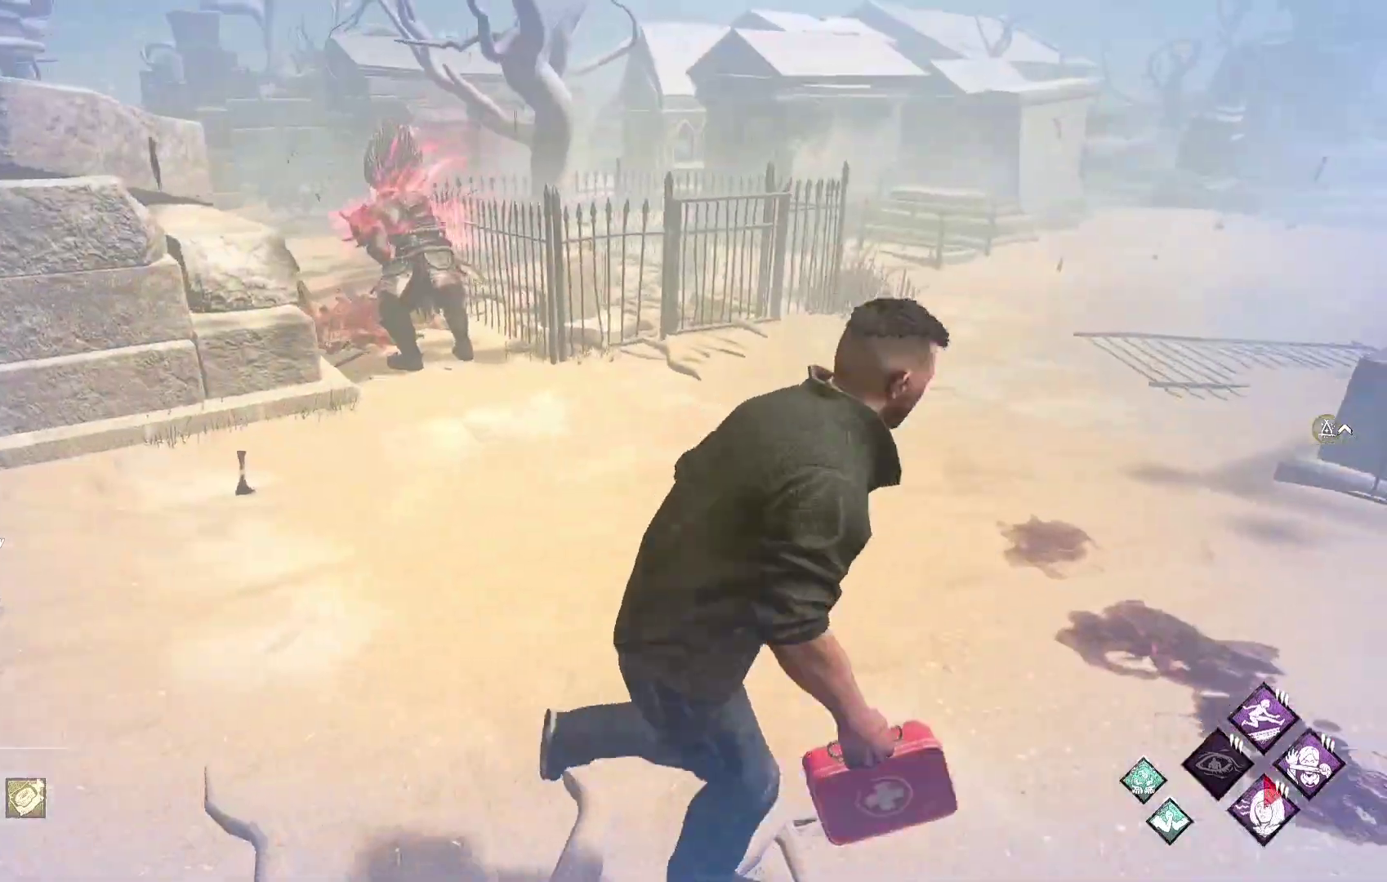
{"buttons": ["L1"], "left_stick": "right", "right_stick": "left", "events": [[433, "right_stick", "left"]]}
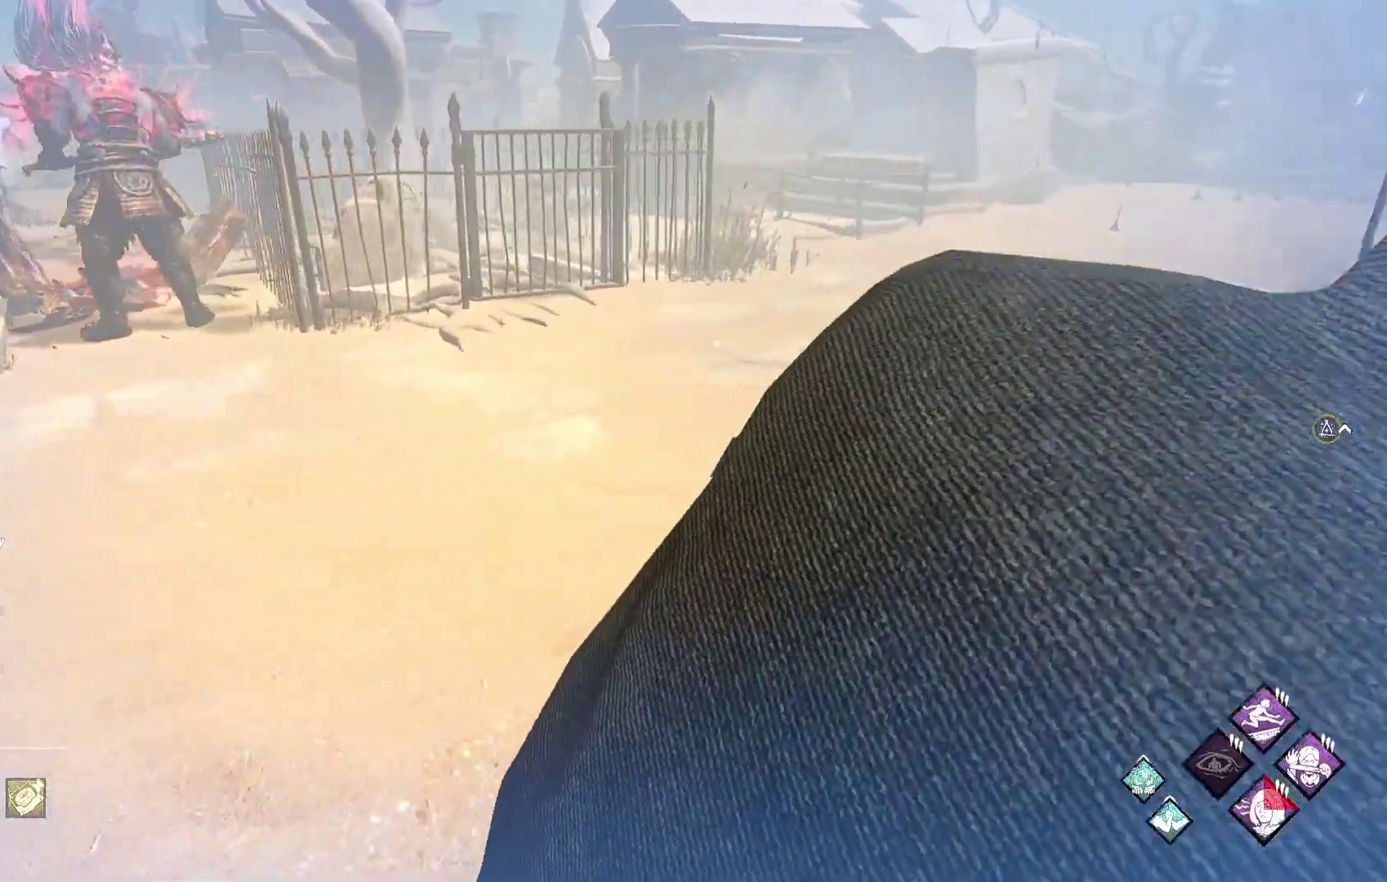
{"buttons": [], "left_stick": "center", "right_stick": "center", "events": [[17, "right_stick", "center"], [50, "left_stick", "down-right"], [217, "left_stick", "down-left"], [350, "L1", "up"], [350, "L2", "down"], [350, "left_stick", "up-left"], [467, "L2", "up"], [483, "left_stick", "center"]]}
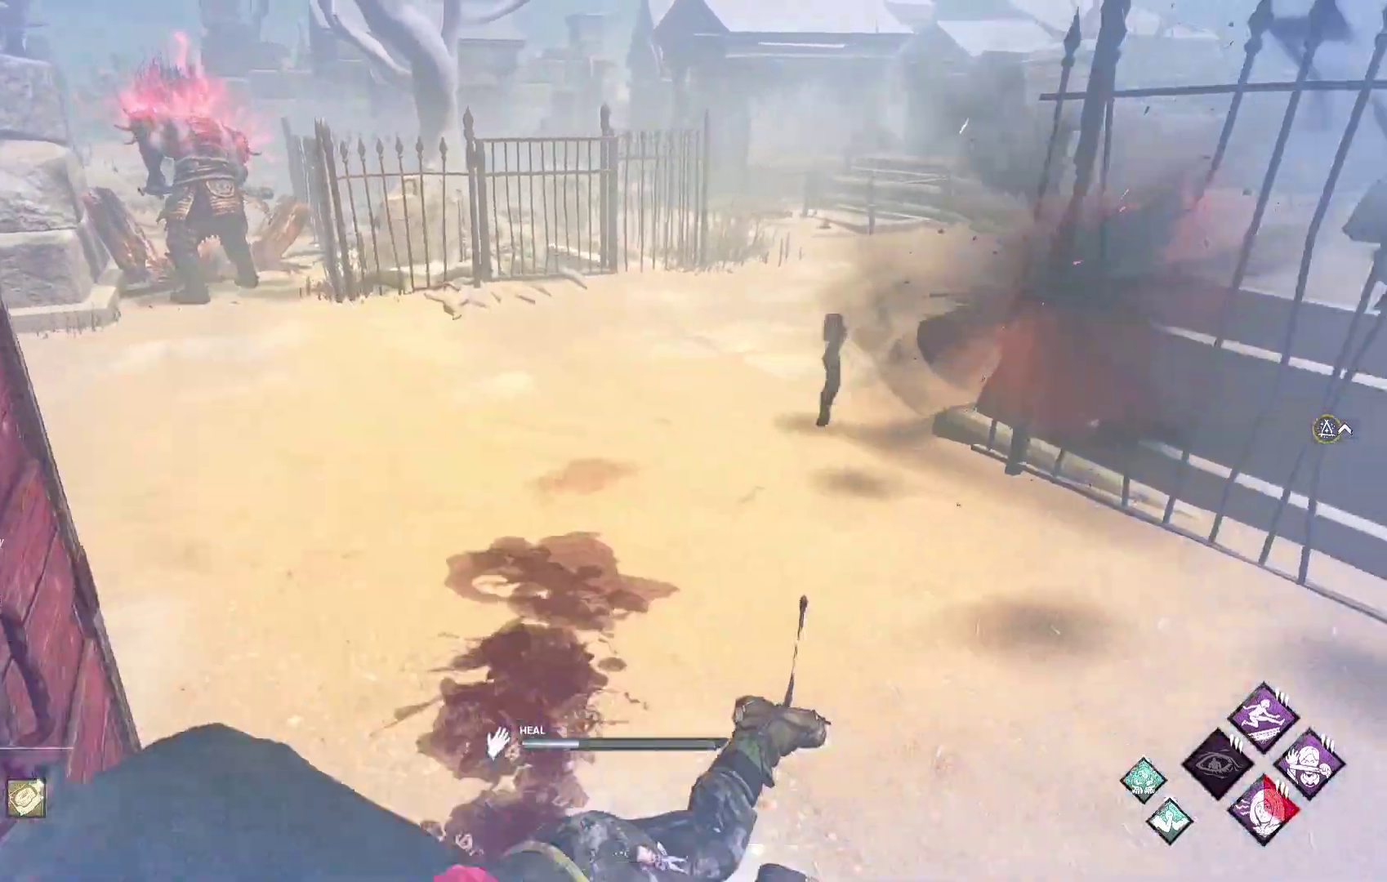
{"buttons": [], "left_stick": "center", "right_stick": "center", "events": []}
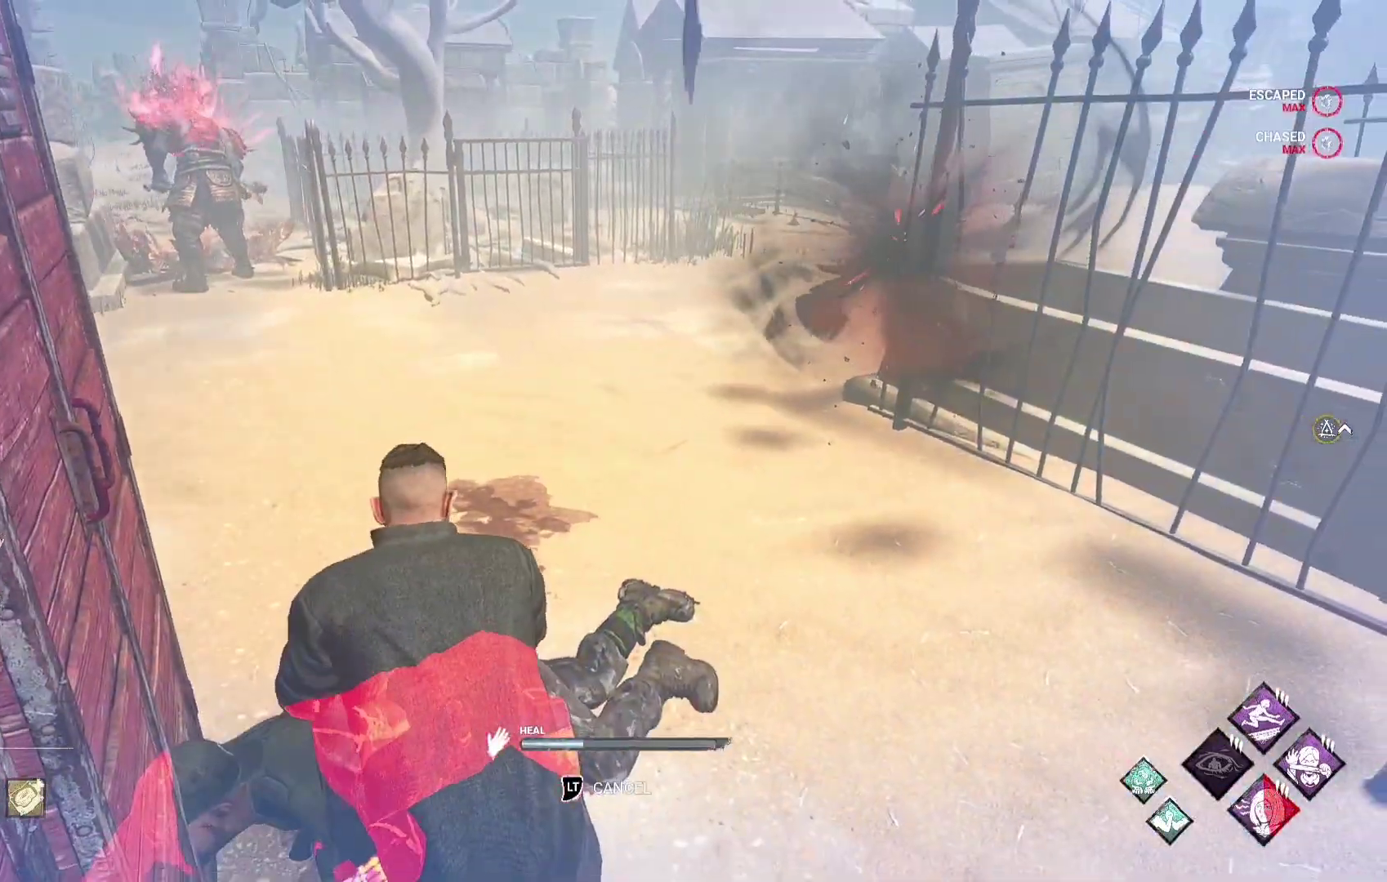
{"buttons": [], "left_stick": "center", "right_stick": "center", "events": []}
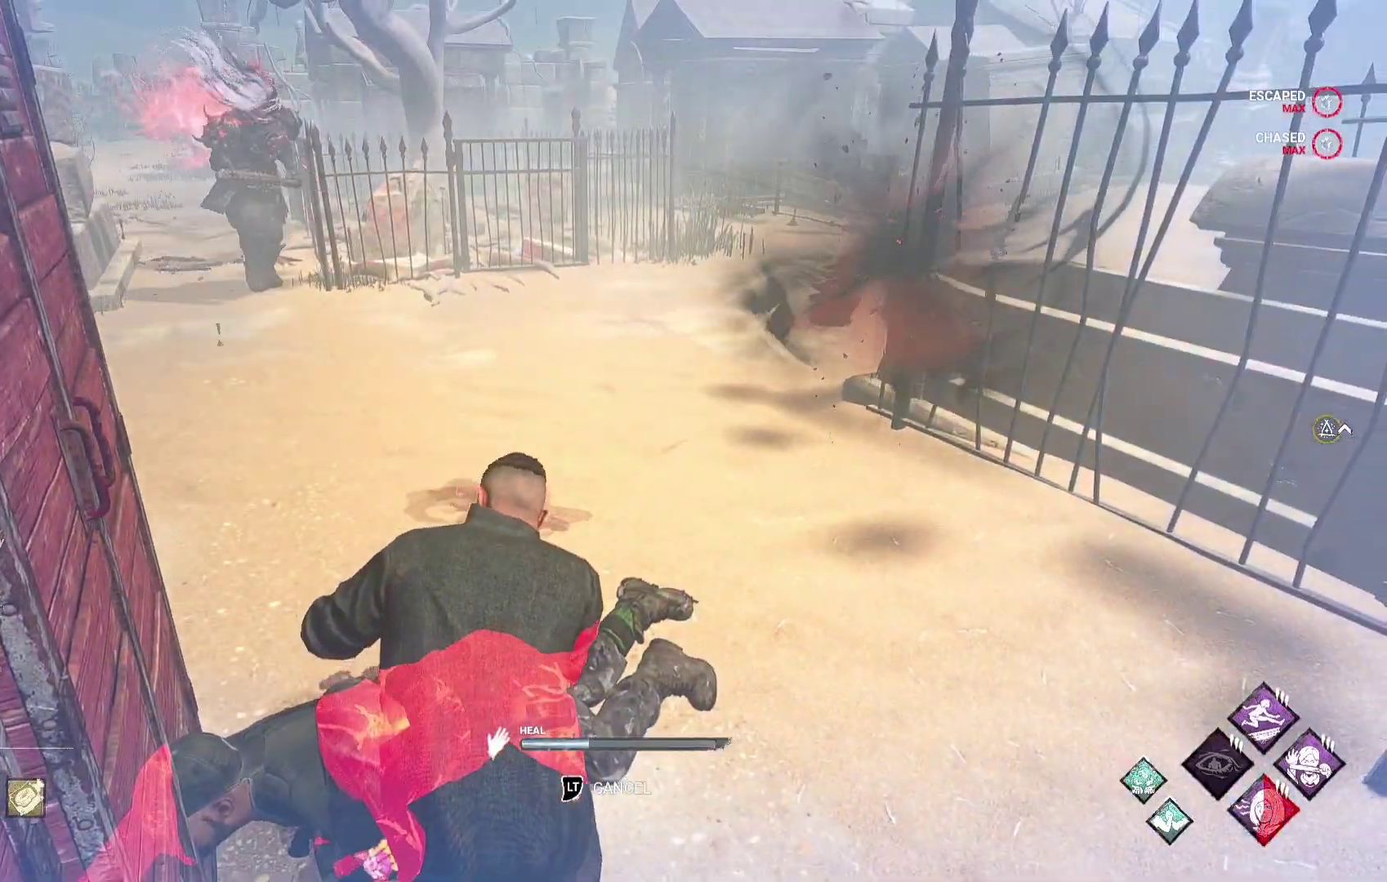
{"buttons": ["L1"], "left_stick": "up-right", "right_stick": "center", "events": [[67, "L1", "down"], [67, "left_stick", "right"], [200, "right_stick", "right"], [383, "left_stick", "up-right"], [433, "right_stick", "center"]]}